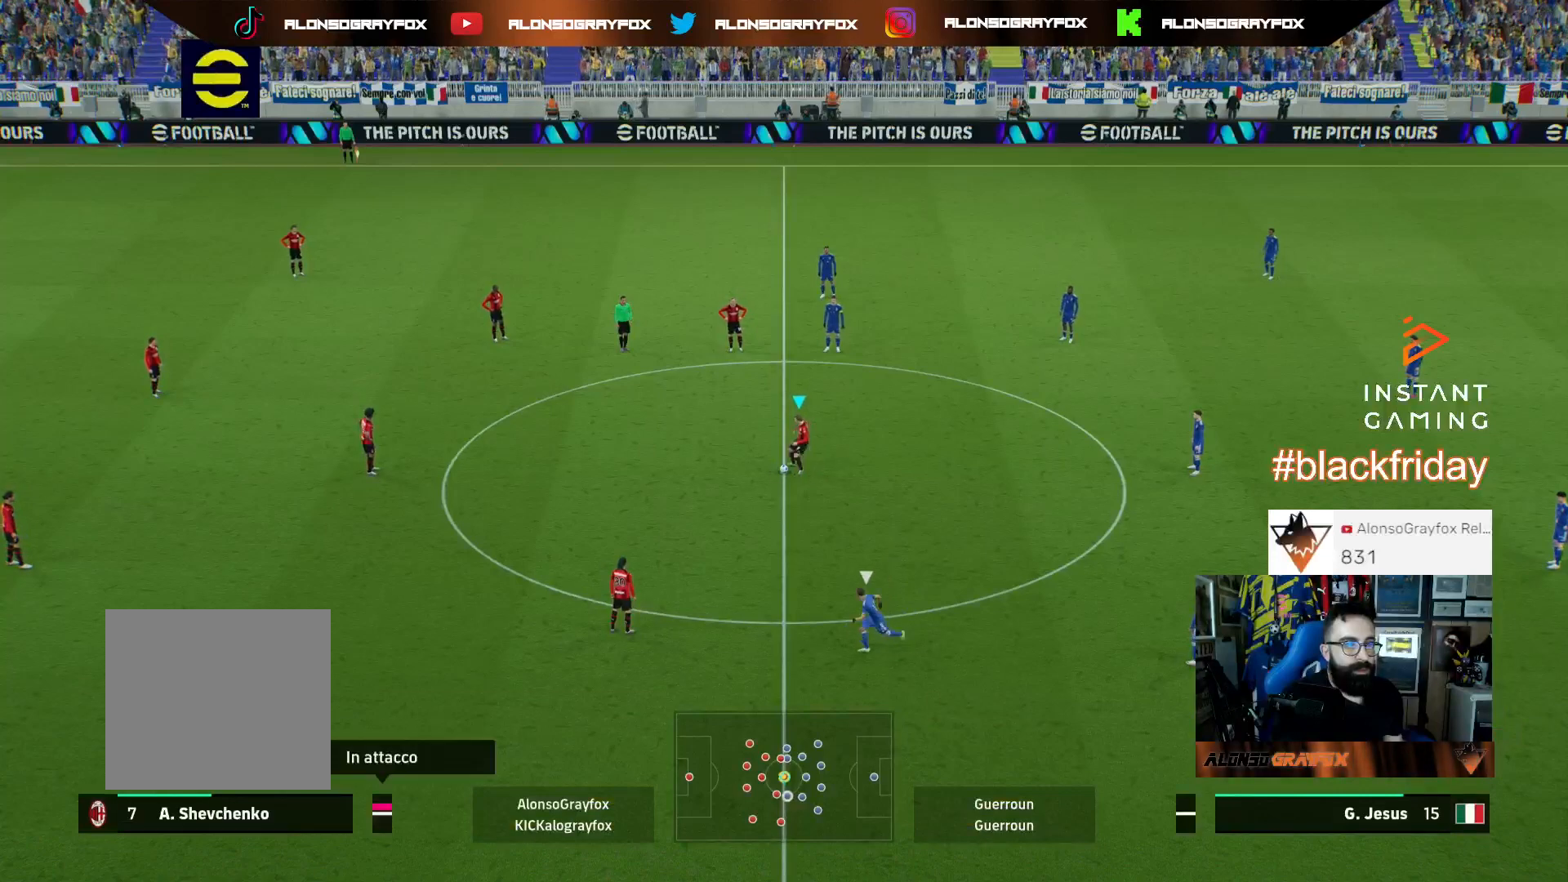
Gameplay with a controller (PlayStation layout); each line is a JSON object with the inputs held at the frame after it. "events" lists button and stick changes between this image and that frame as [ms after this image, input, new state], when the widget could be followed in between. Not read: other_buttons.
{"buttons": [], "left_stick": "down-right", "right_stick": "center", "events": [[67, "left_stick", "down-right"]]}
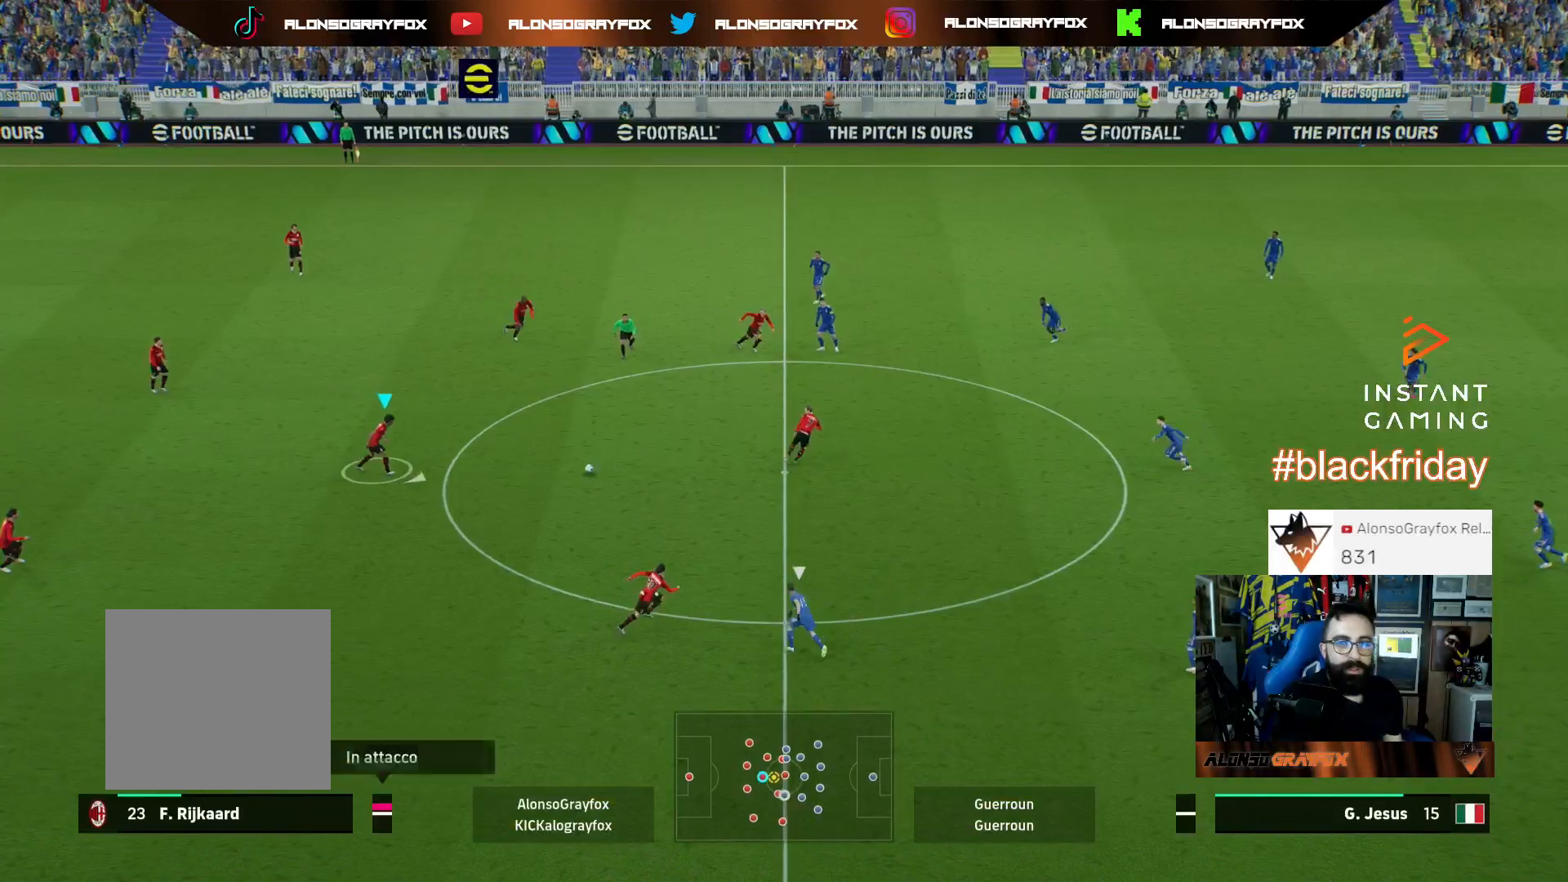
{"buttons": [], "left_stick": "up-right", "right_stick": "center", "events": [[267, "left_stick", "right"], [367, "left_stick", "up-right"]]}
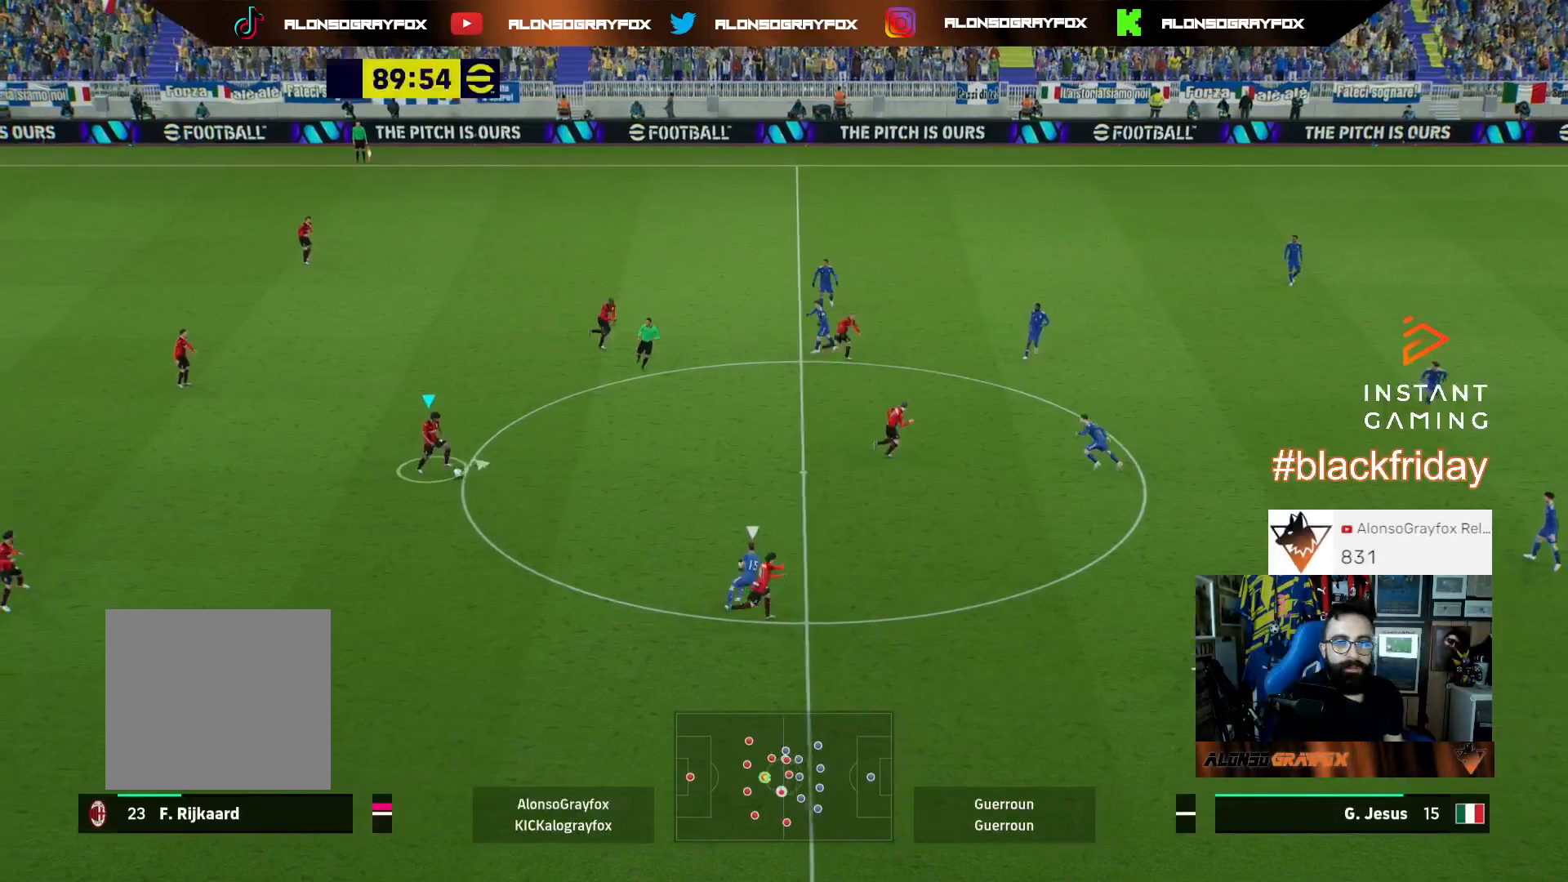
{"buttons": [], "left_stick": "up-right", "right_stick": "center", "events": []}
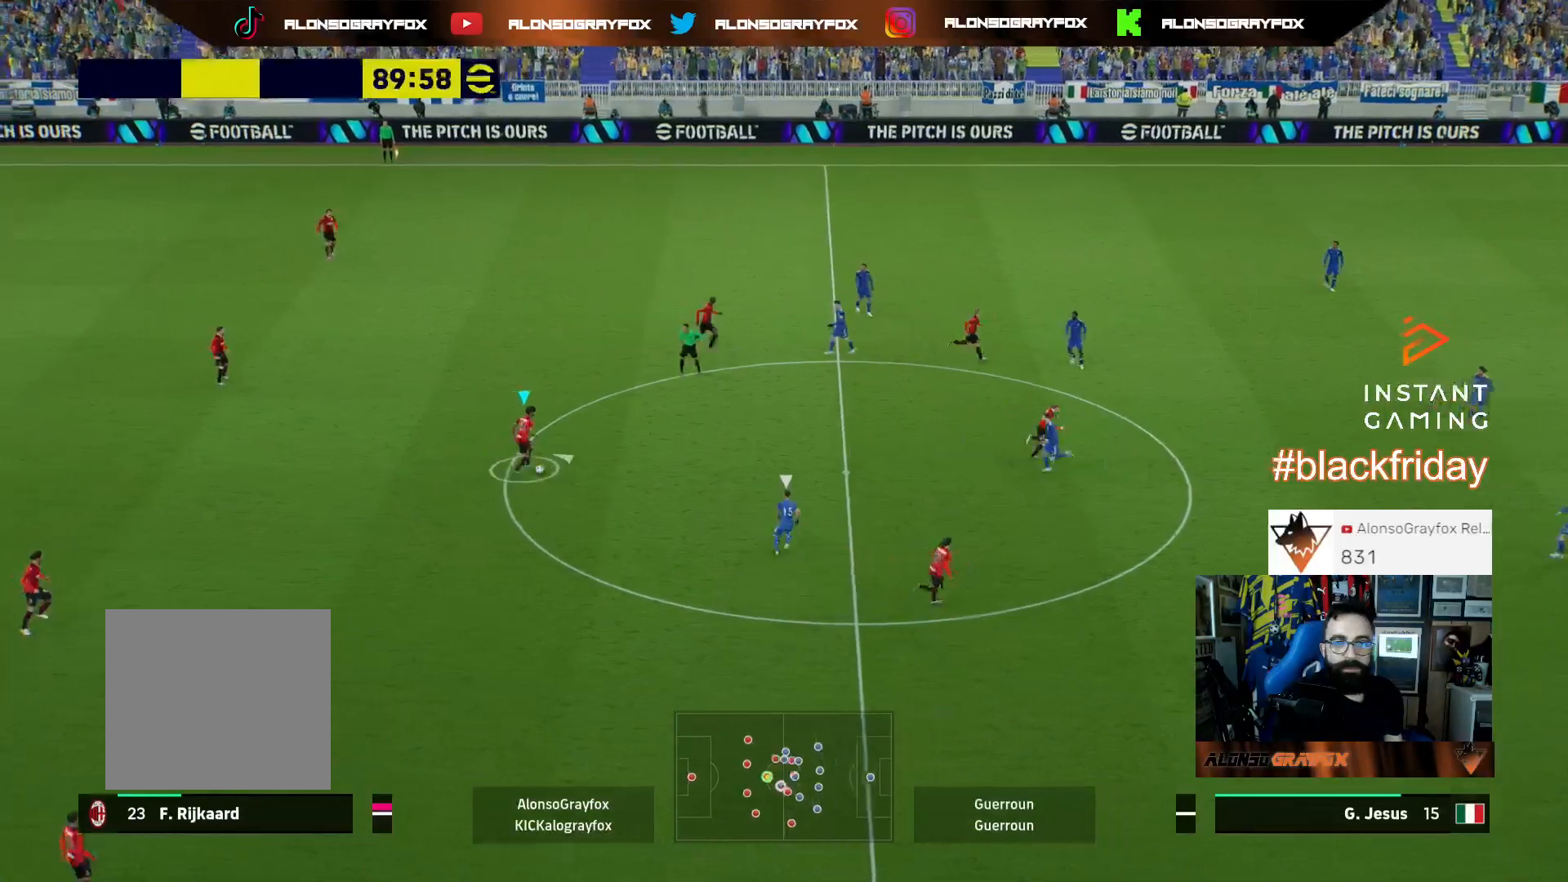
{"buttons": ["R2"], "left_stick": "up-right", "right_stick": "center", "events": [[233, "TRIANGLE", "down"], [367, "TRIANGLE", "up"], [433, "R2", "down"]]}
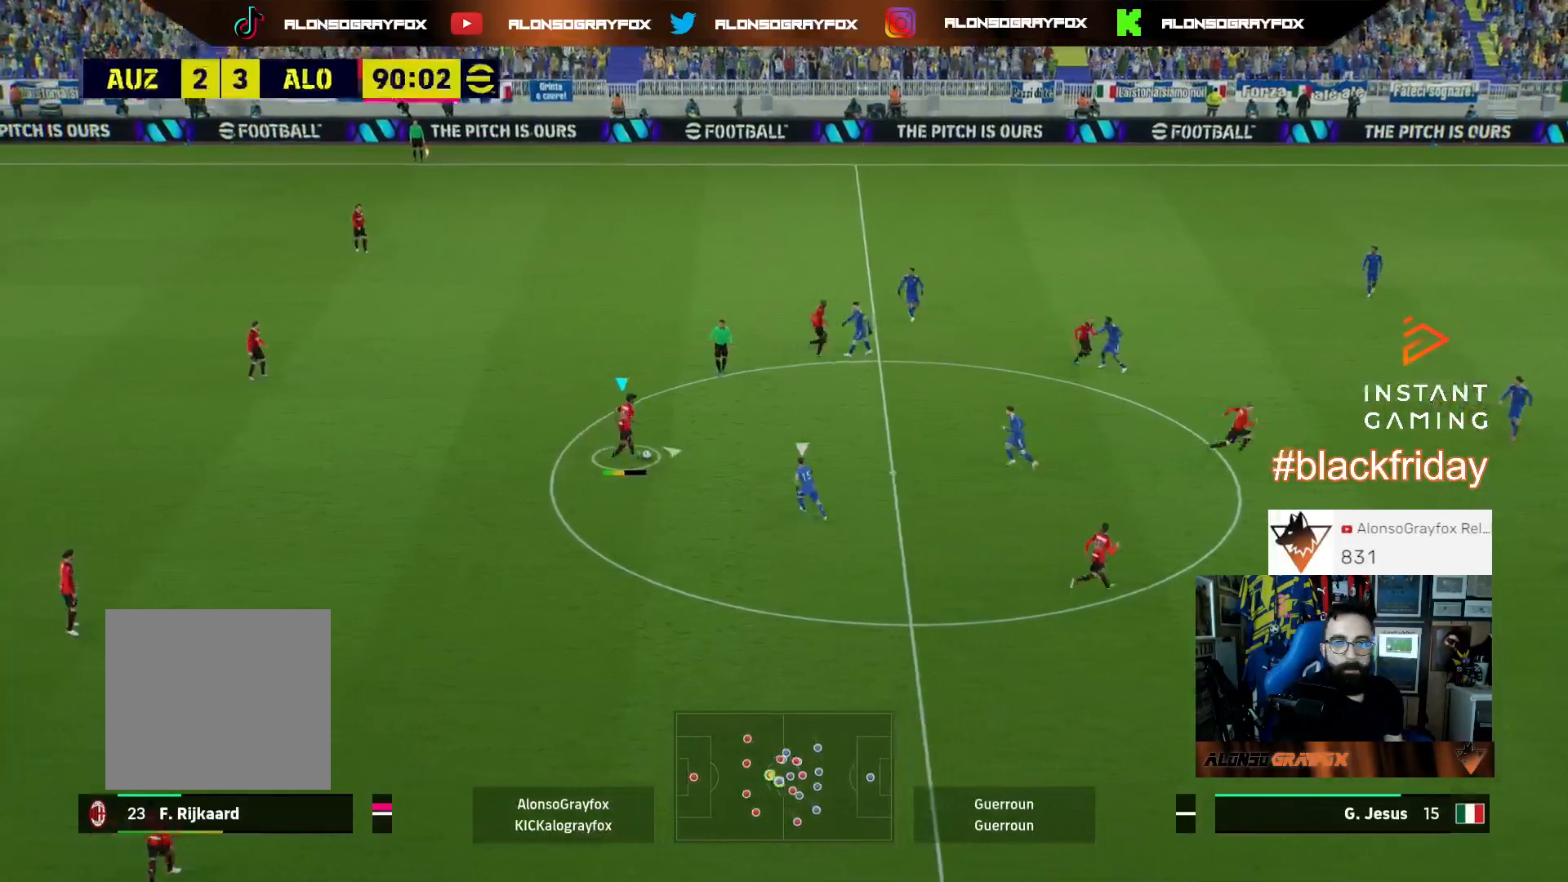
{"buttons": ["R2"], "left_stick": "up-right", "right_stick": "center", "events": []}
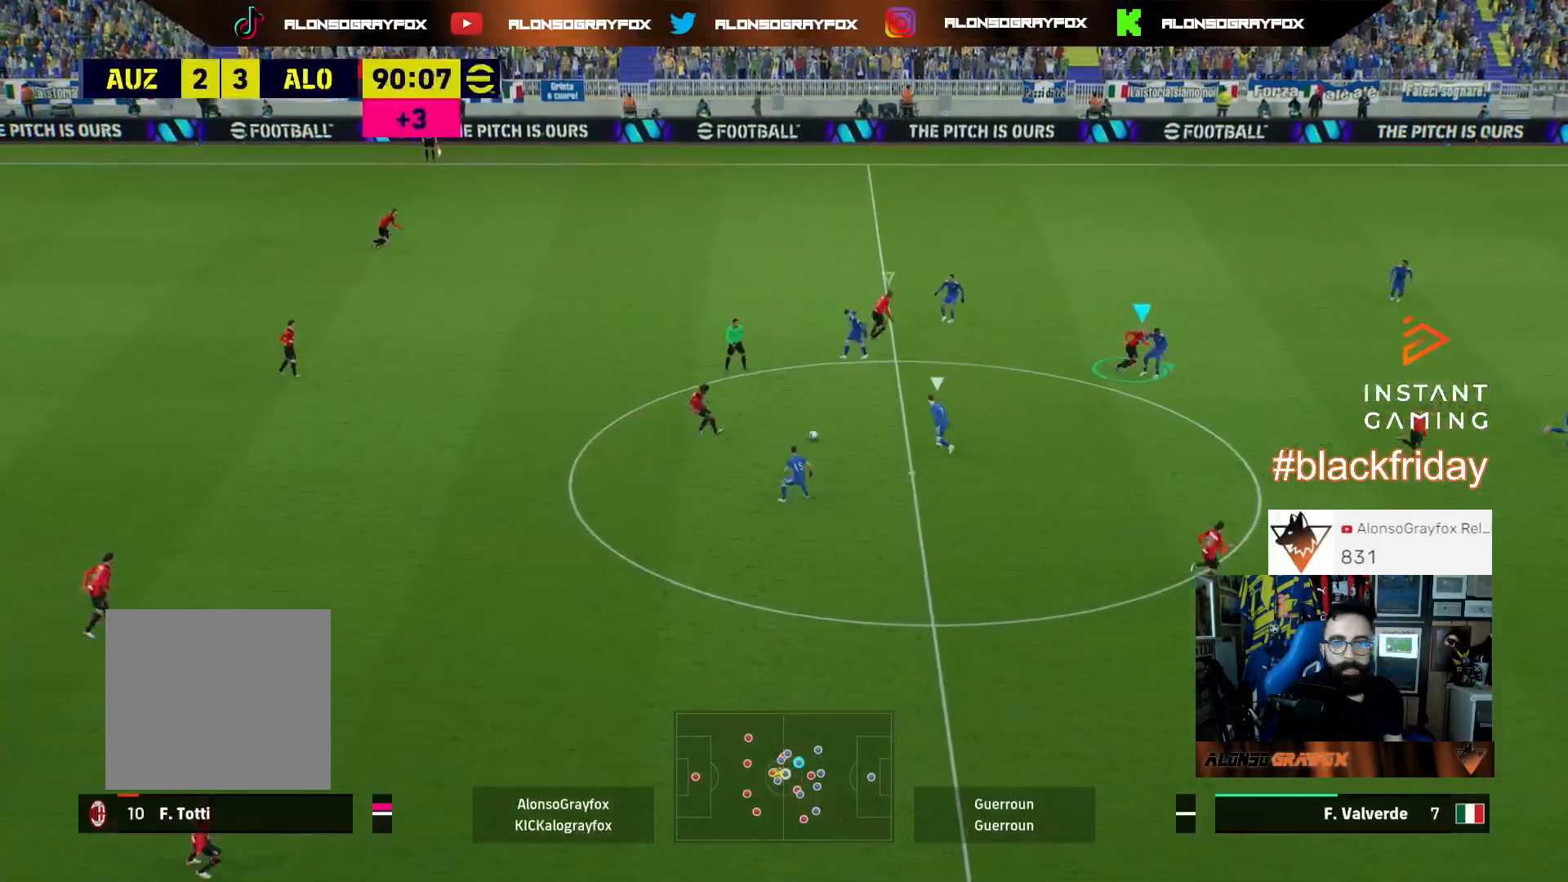
{"buttons": ["L3"], "left_stick": "down-right", "right_stick": "center", "events": [[200, "R2", "up"], [367, "CROSS", "down"], [367, "L3", "down"], [367, "left_stick", "down-right"], [500, "CROSS", "up"]]}
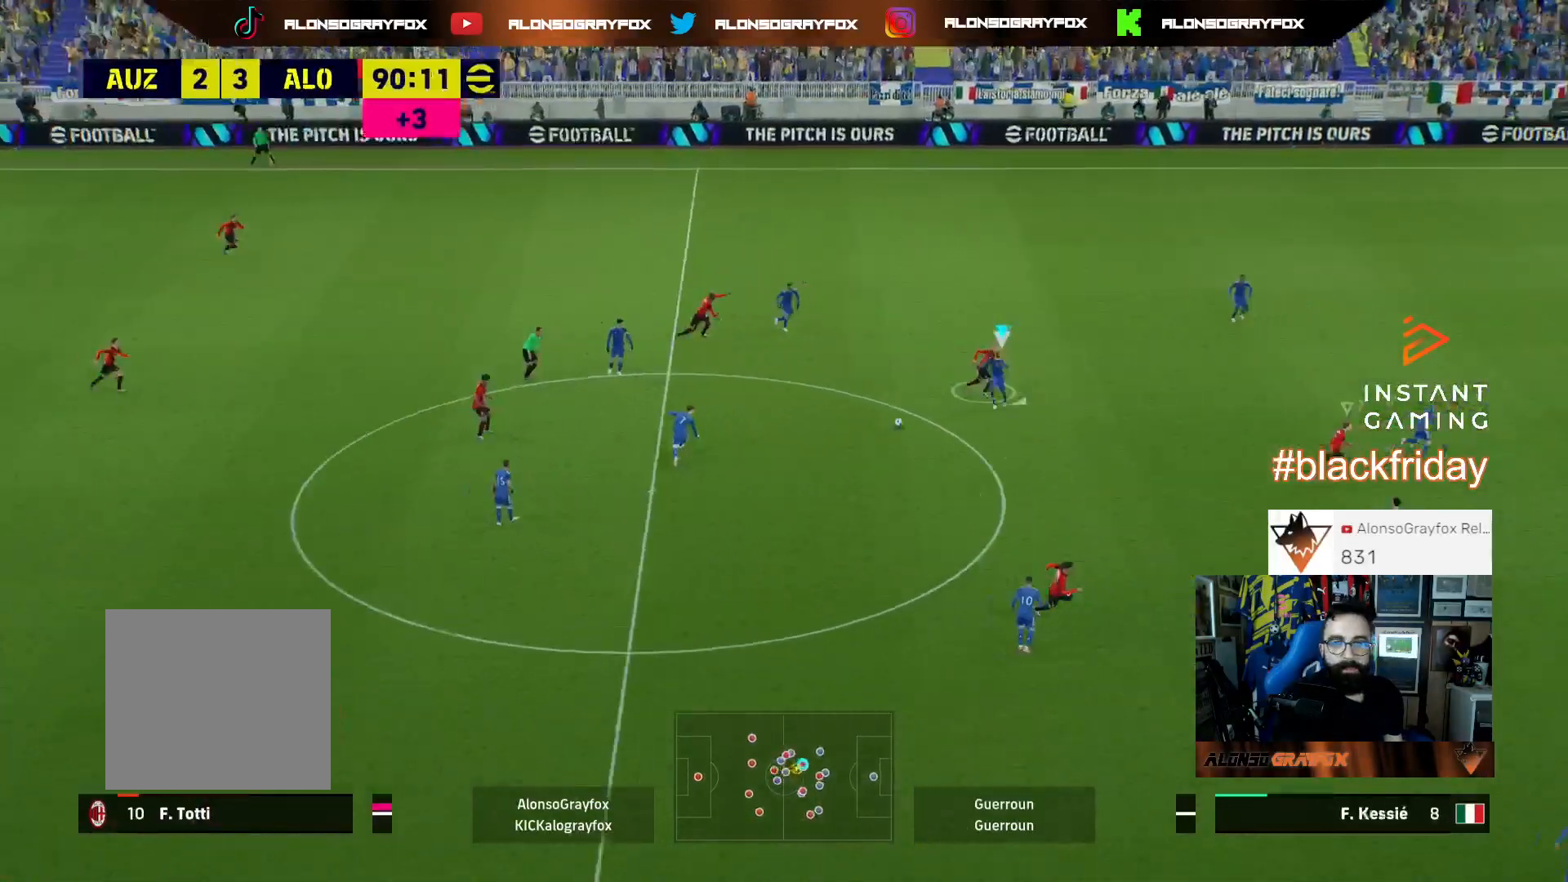
{"buttons": ["DPAD_DOWN"], "left_stick": "center", "right_stick": "center", "events": [[233, "L3", "up"], [333, "left_stick", "center"], [500, "DPAD_DOWN", "down"]]}
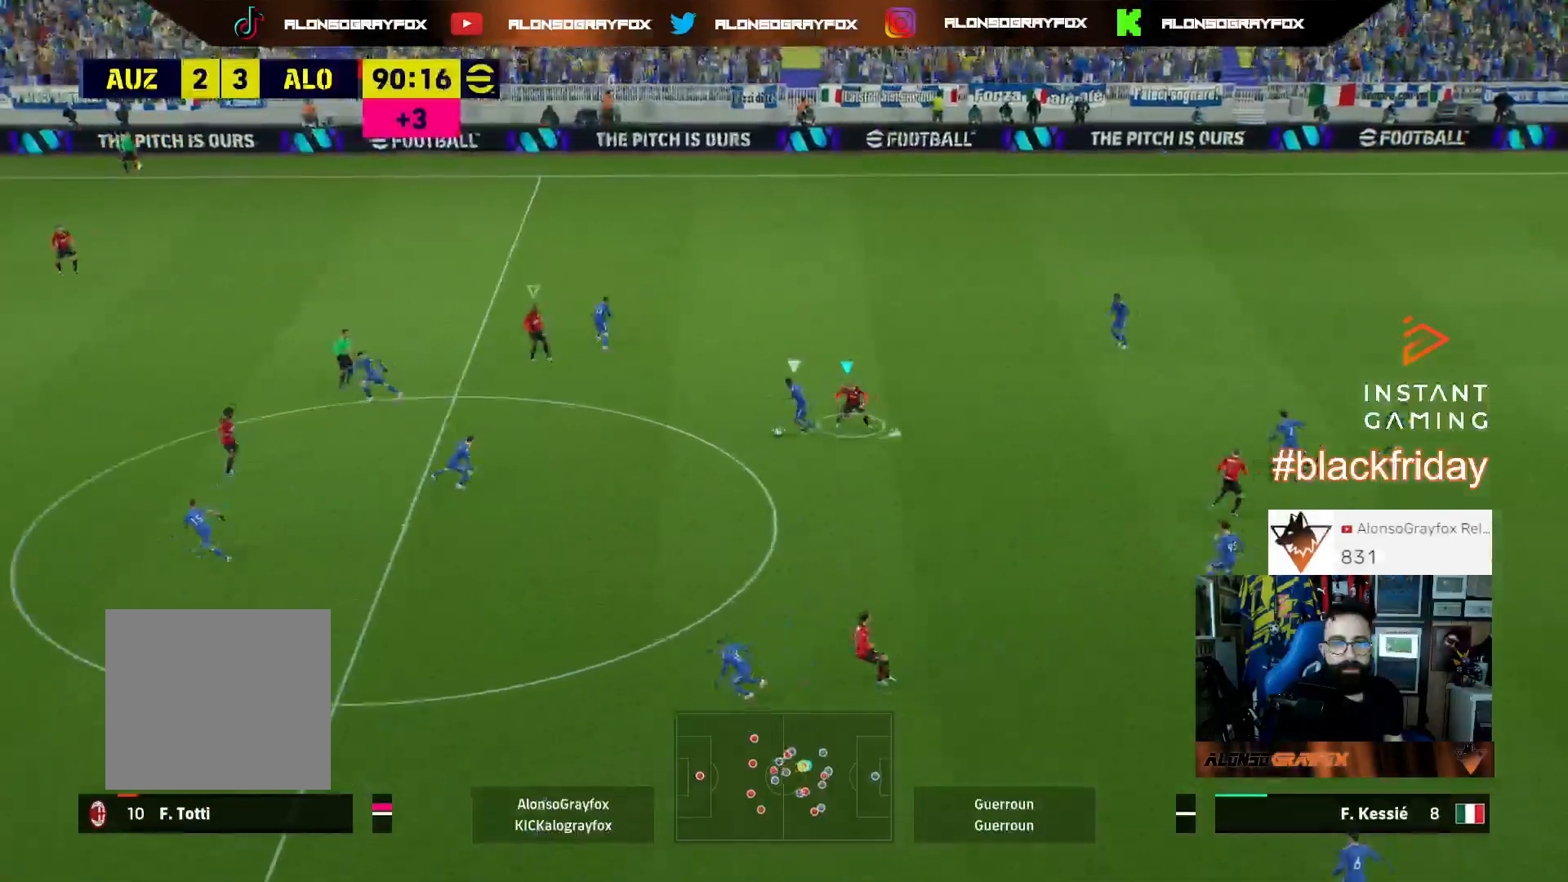
{"buttons": ["CROSS"], "left_stick": "center", "right_stick": "center", "events": [[33, "CROSS", "down"], [67, "DPAD_DOWN", "up"], [167, "DPAD_DOWN", "down"], [200, "DPAD_DOWN", "up"], [300, "DPAD_DOWN", "down"], [367, "DPAD_DOWN", "up"], [433, "DPAD_DOWN", "down"], [500, "DPAD_DOWN", "up"]]}
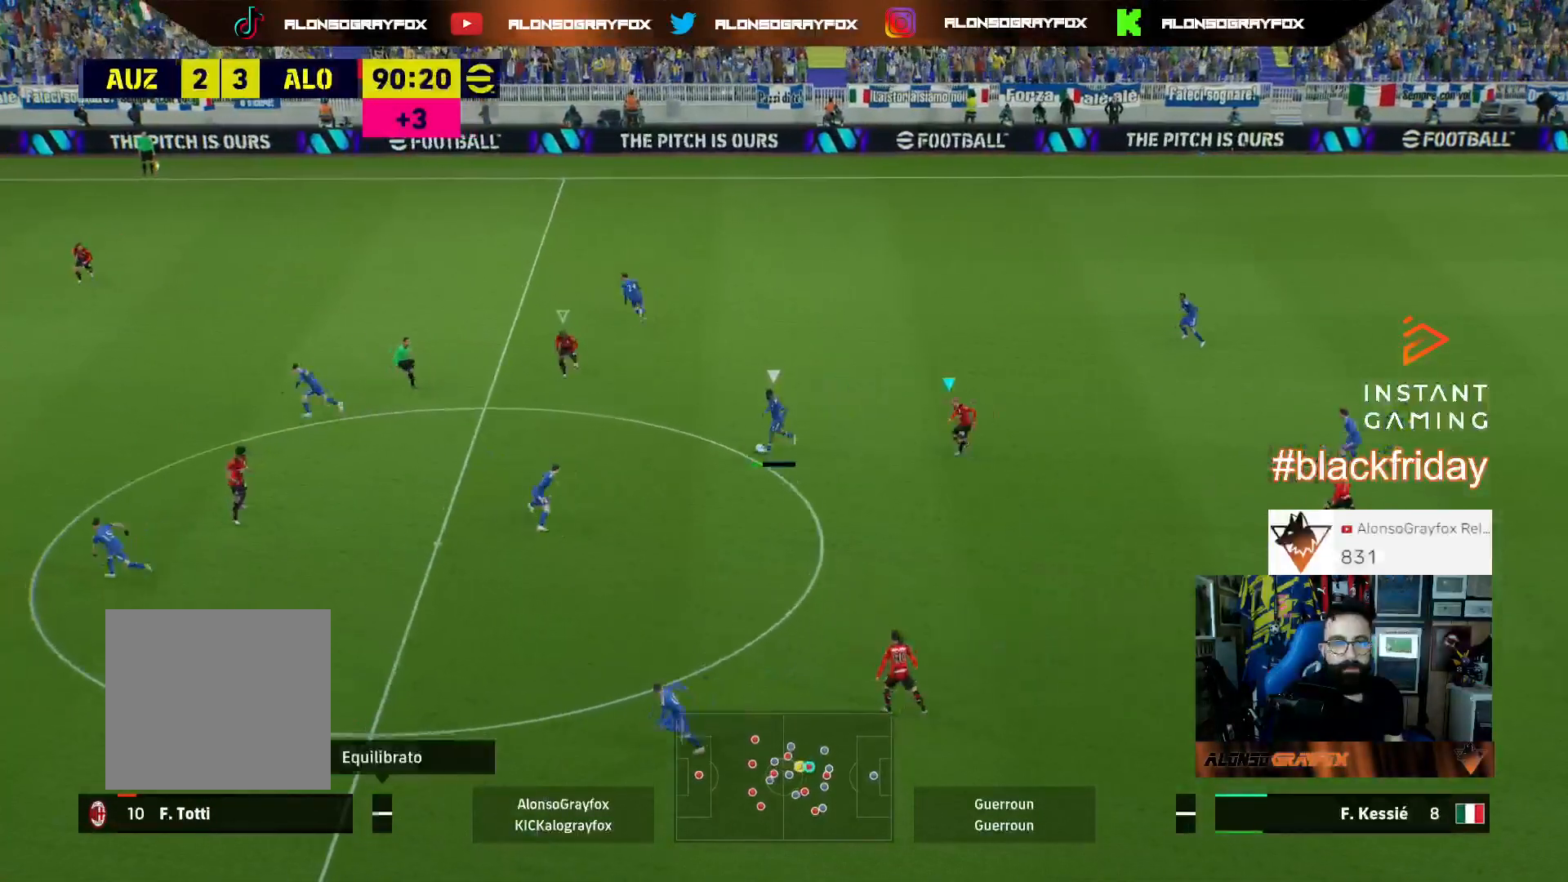
{"buttons": ["L2", "L3"], "left_stick": "down", "right_stick": "center", "events": [[167, "CROSS", "up"], [167, "L1", "down"], [200, "left_stick", "down-right"], [233, "L1", "up"], [333, "L2", "down"], [400, "L3", "down"], [400, "left_stick", "down"]]}
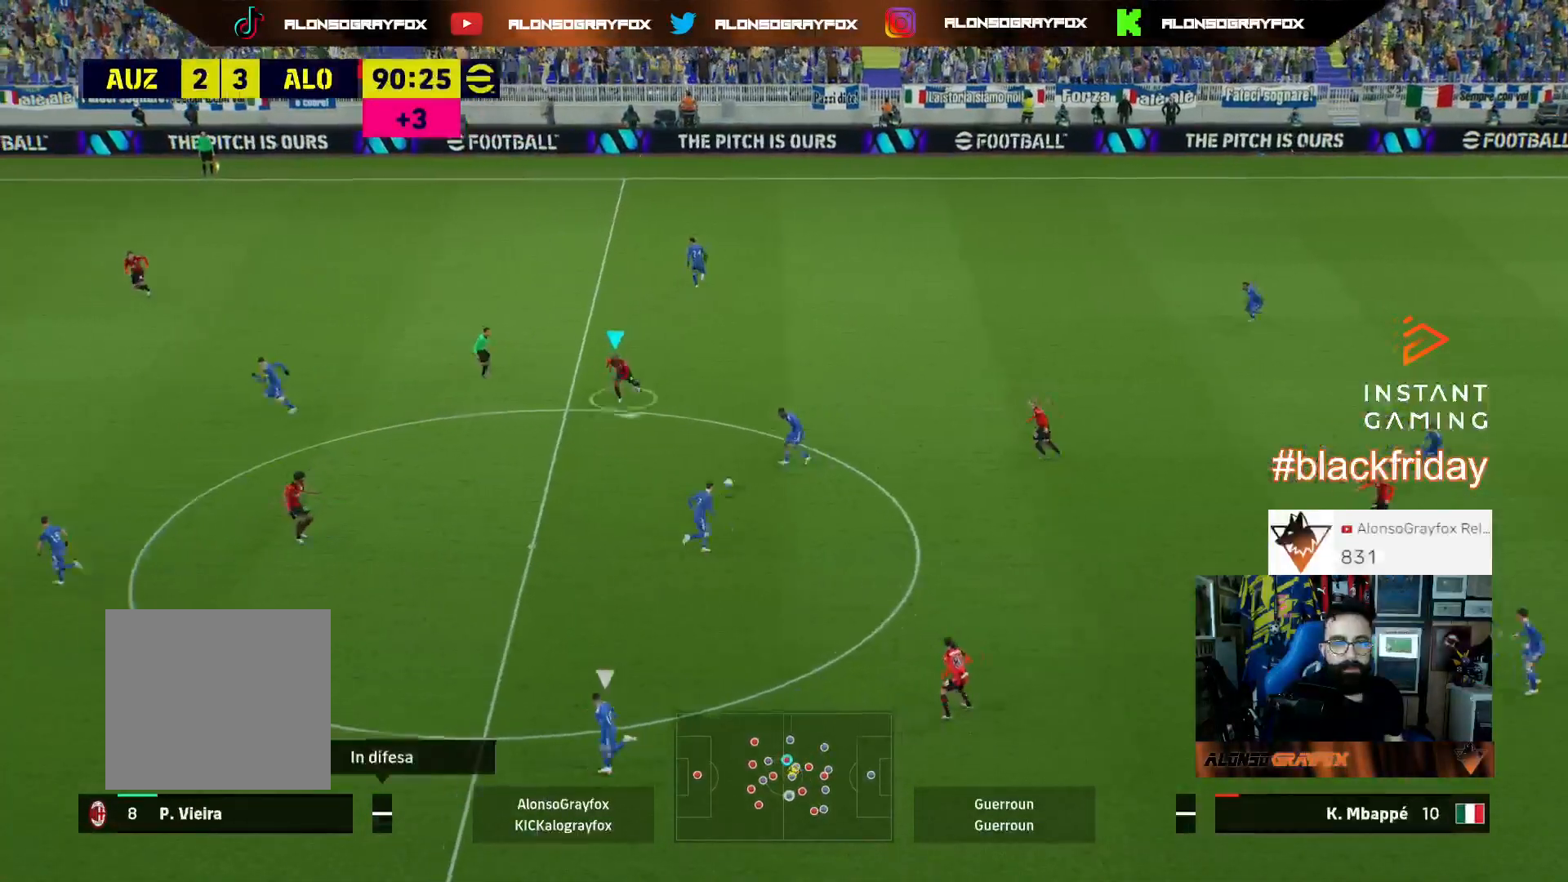
{"buttons": ["R1", "R2", "L3"], "left_stick": "down-left", "right_stick": "center", "events": [[167, "L2", "up"], [233, "left_stick", "down-left"], [267, "L1", "down"], [300, "R1", "down"], [367, "L1", "up"], [367, "R2", "down"]]}
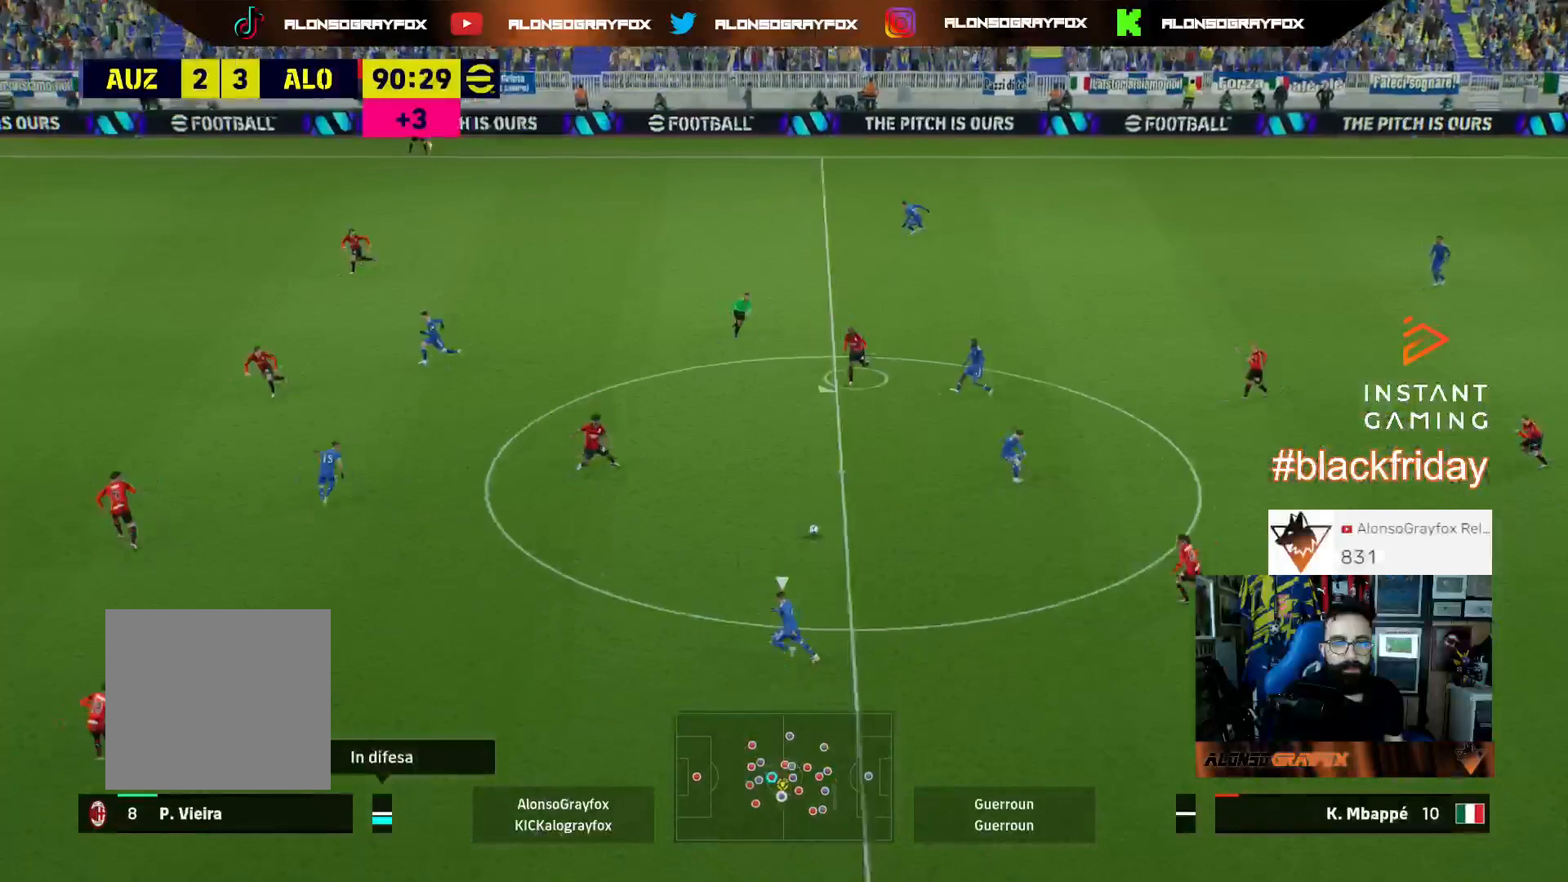
{"buttons": ["L2"], "left_stick": "down", "right_stick": "center", "events": [[167, "right_stick", "down-left"], [200, "L3", "up"], [200, "left_stick", "down-right"], [267, "L2", "down"], [267, "R1", "up"], [267, "R2", "up"], [267, "left_stick", "right"], [267, "right_stick", "center"], [467, "left_stick", "down"]]}
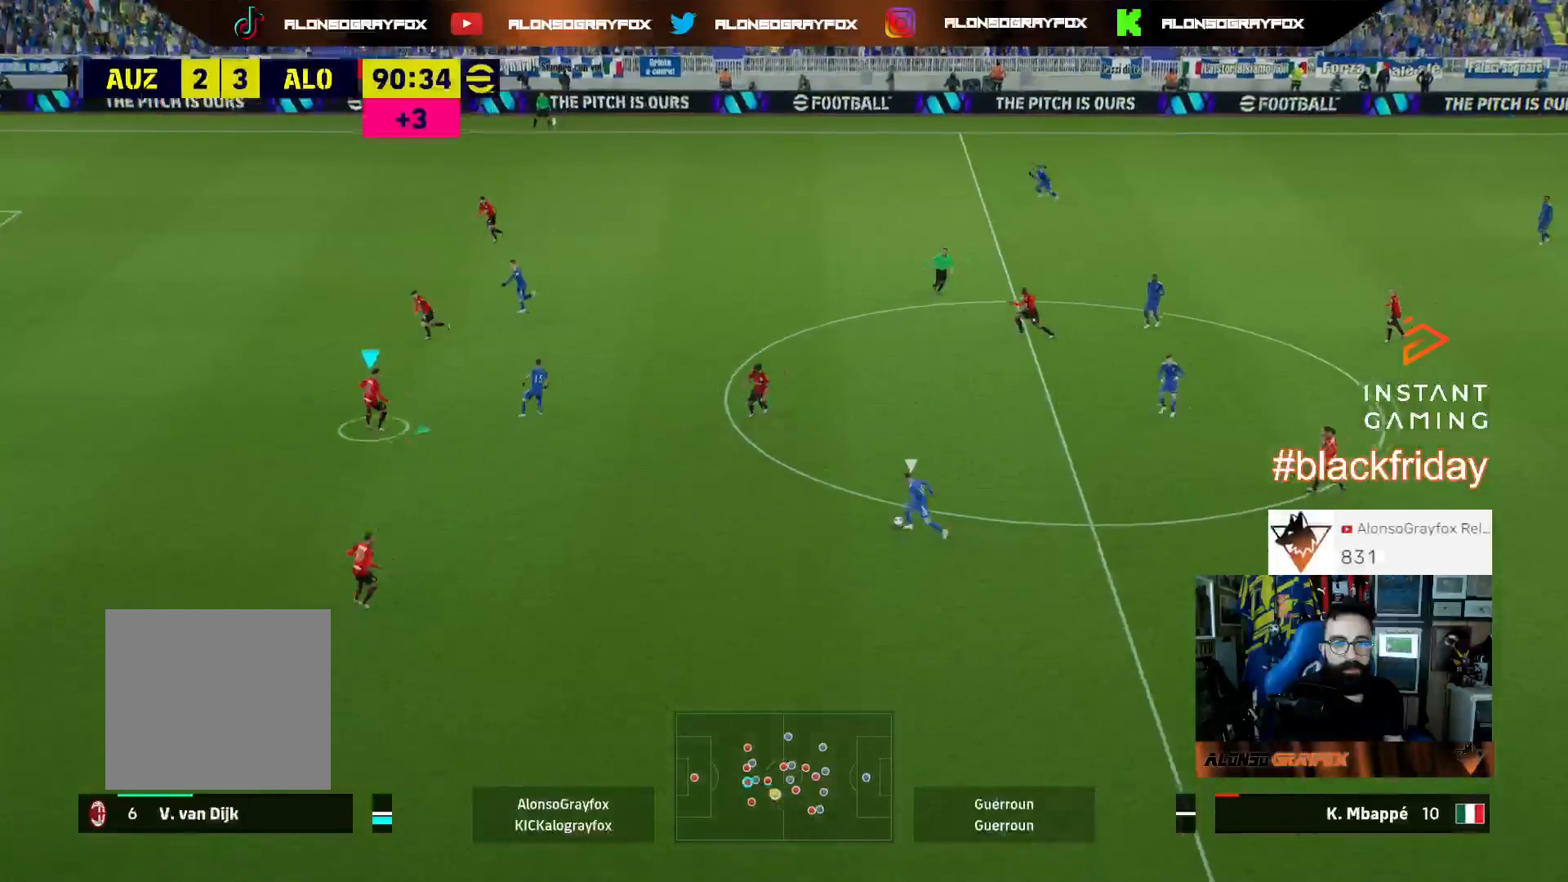
{"buttons": ["L2"], "left_stick": "down-right", "right_stick": "center", "events": [[233, "left_stick", "down-right"]]}
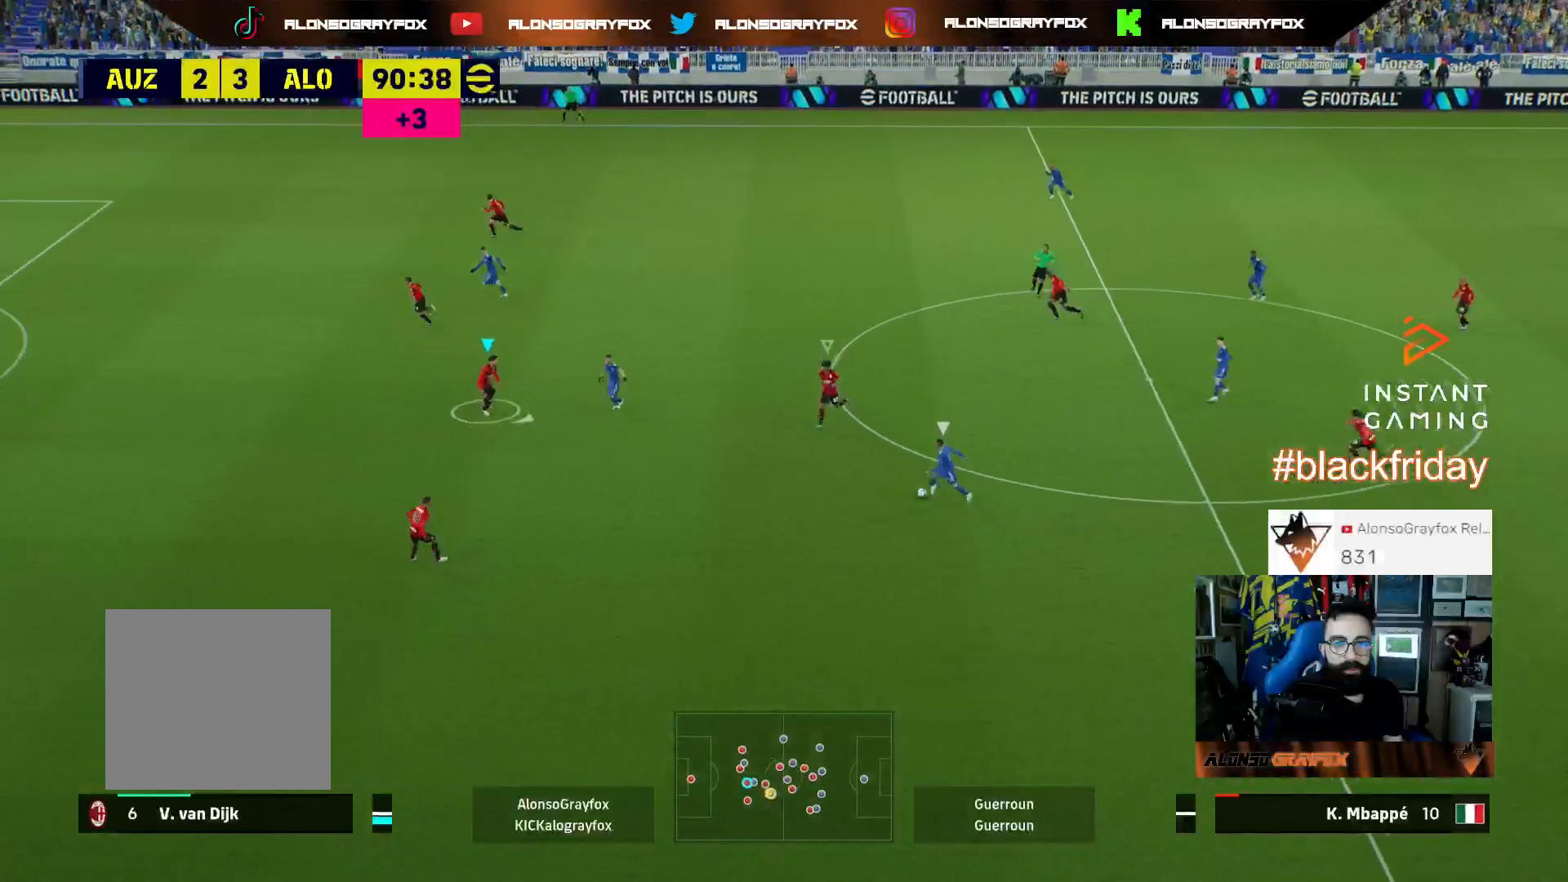
{"buttons": ["L2", "L3"], "left_stick": "down-right", "right_stick": "center", "events": [[100, "L3", "down"]]}
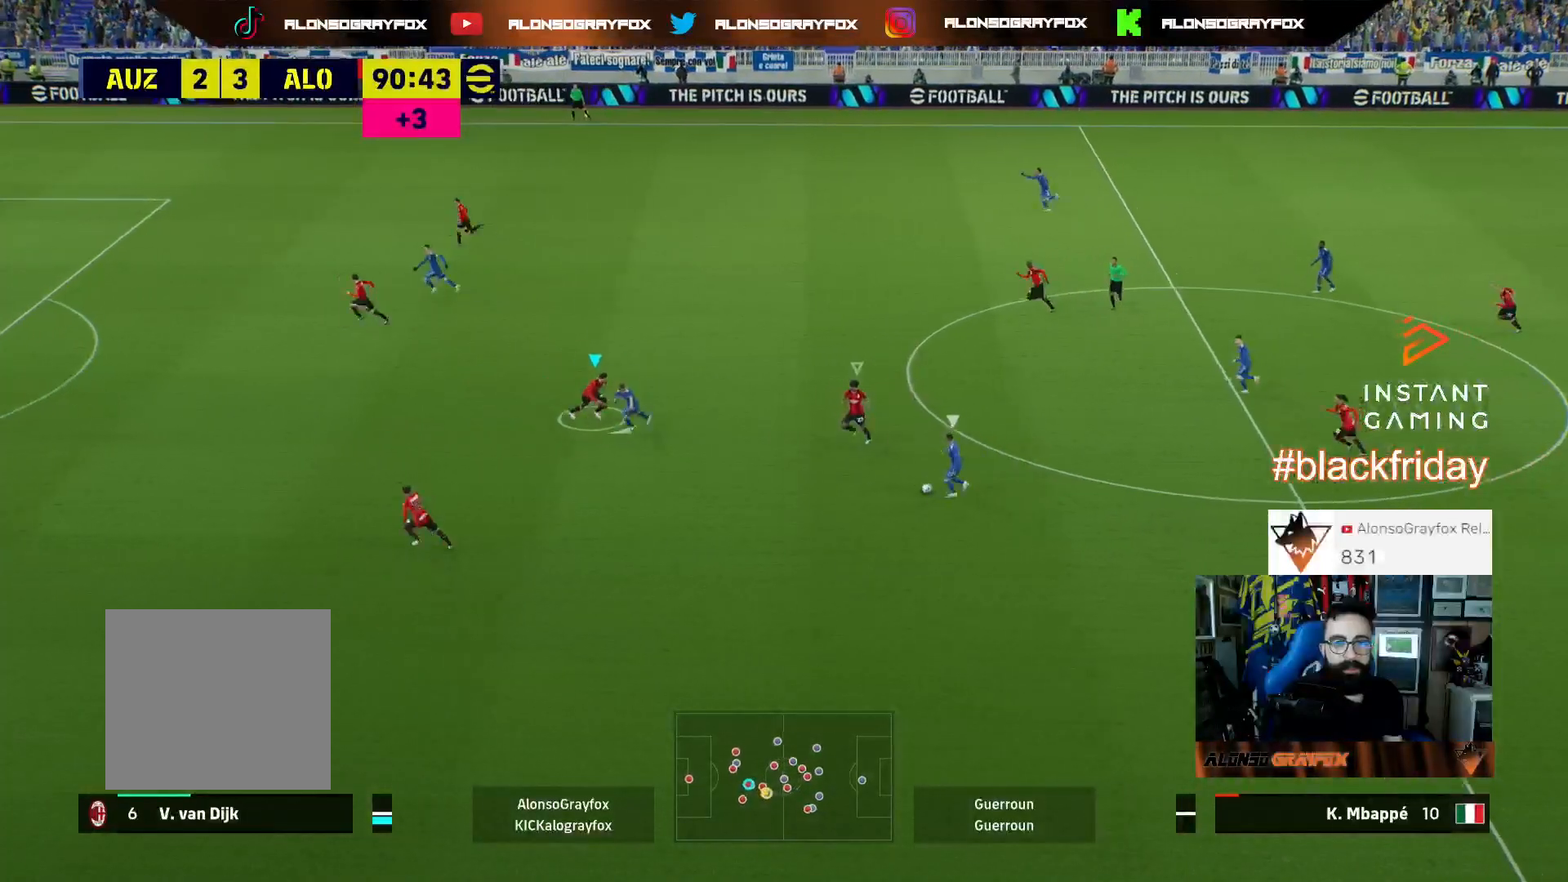
{"buttons": [], "left_stick": "down-right", "right_stick": "center", "events": [[200, "left_stick", "down"], [467, "L3", "up"], [467, "left_stick", "down-right"], [500, "L2", "up"]]}
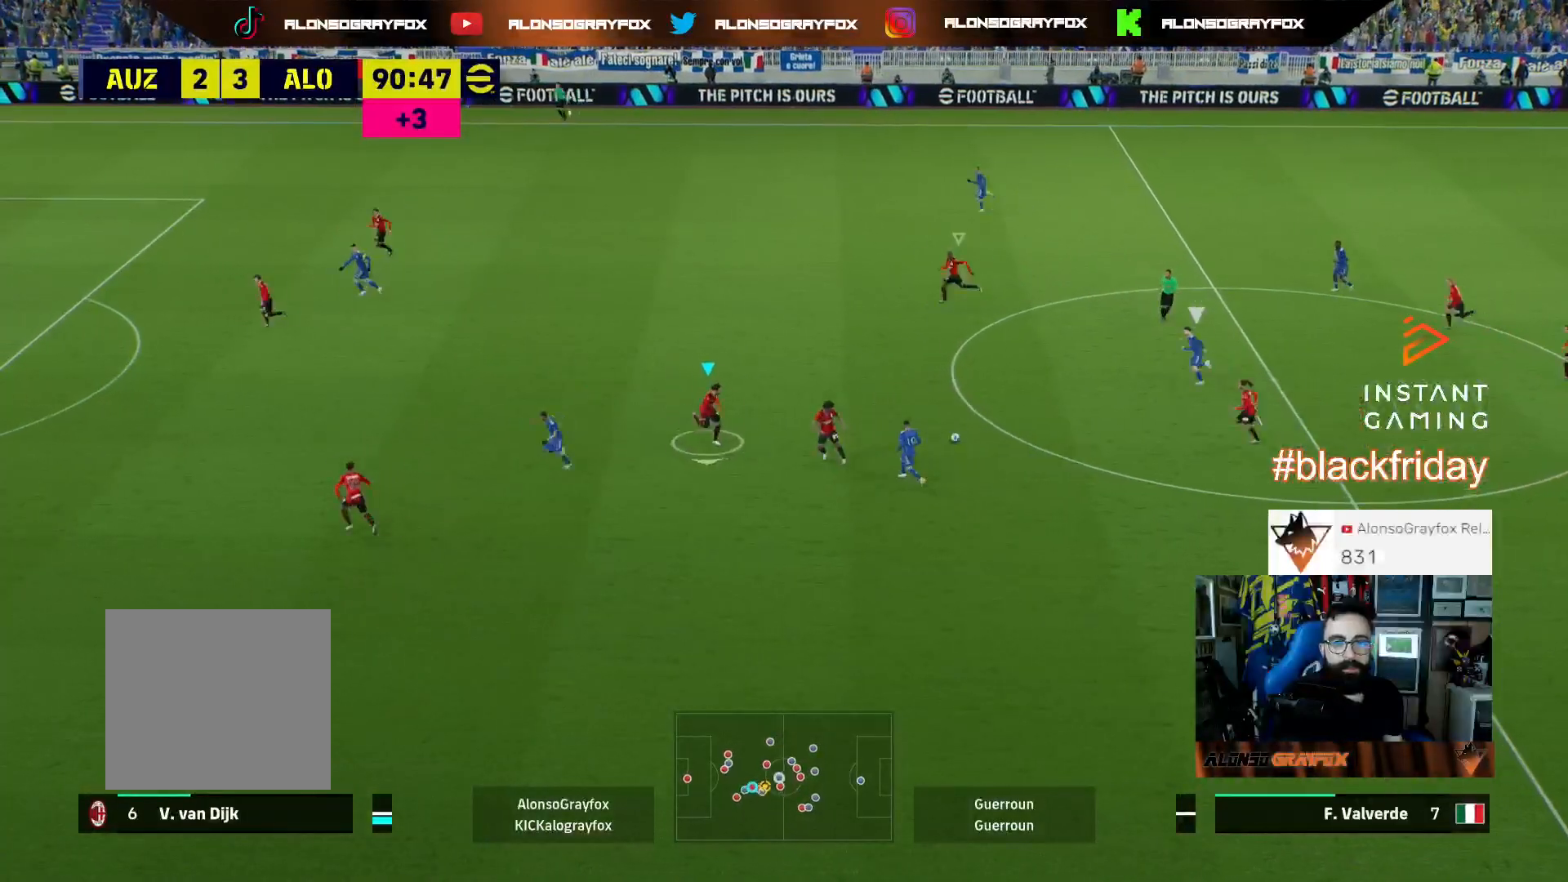
{"buttons": ["L2", "R1", "R2", "L3"], "left_stick": "down-left", "right_stick": "center", "events": [[67, "right_stick", "up"], [200, "L3", "down"], [200, "left_stick", "down-left"], [200, "right_stick", "center"], [233, "R2", "down"], [267, "R1", "down"], [367, "L2", "down"]]}
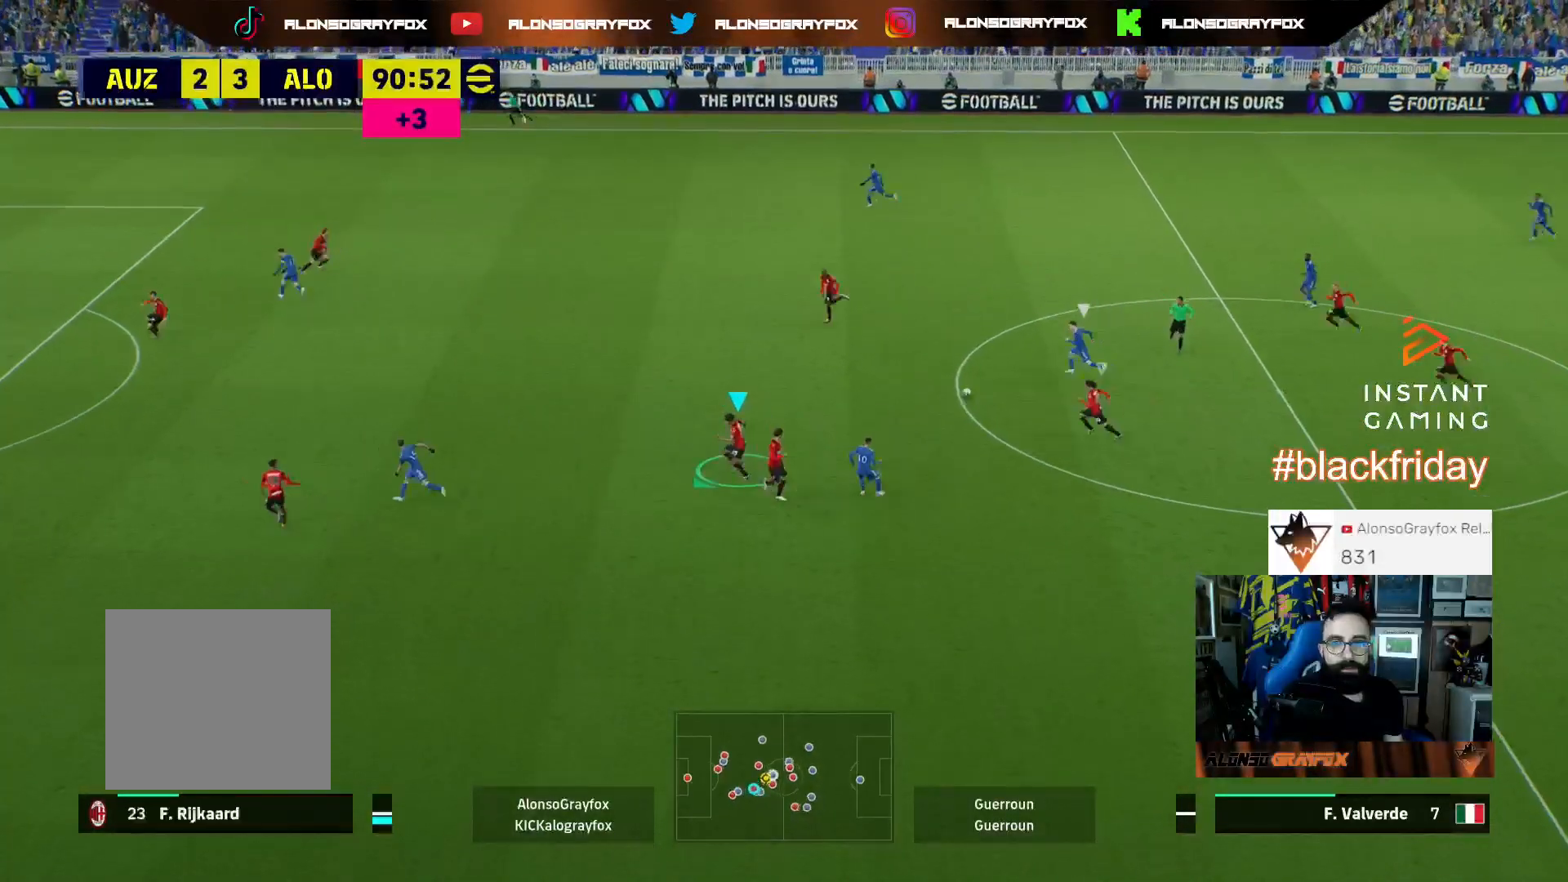
{"buttons": ["L2", "R1", "R2", "L3"], "left_stick": "down-left", "right_stick": "center", "events": [[200, "right_stick", "up"], [300, "right_stick", "center"]]}
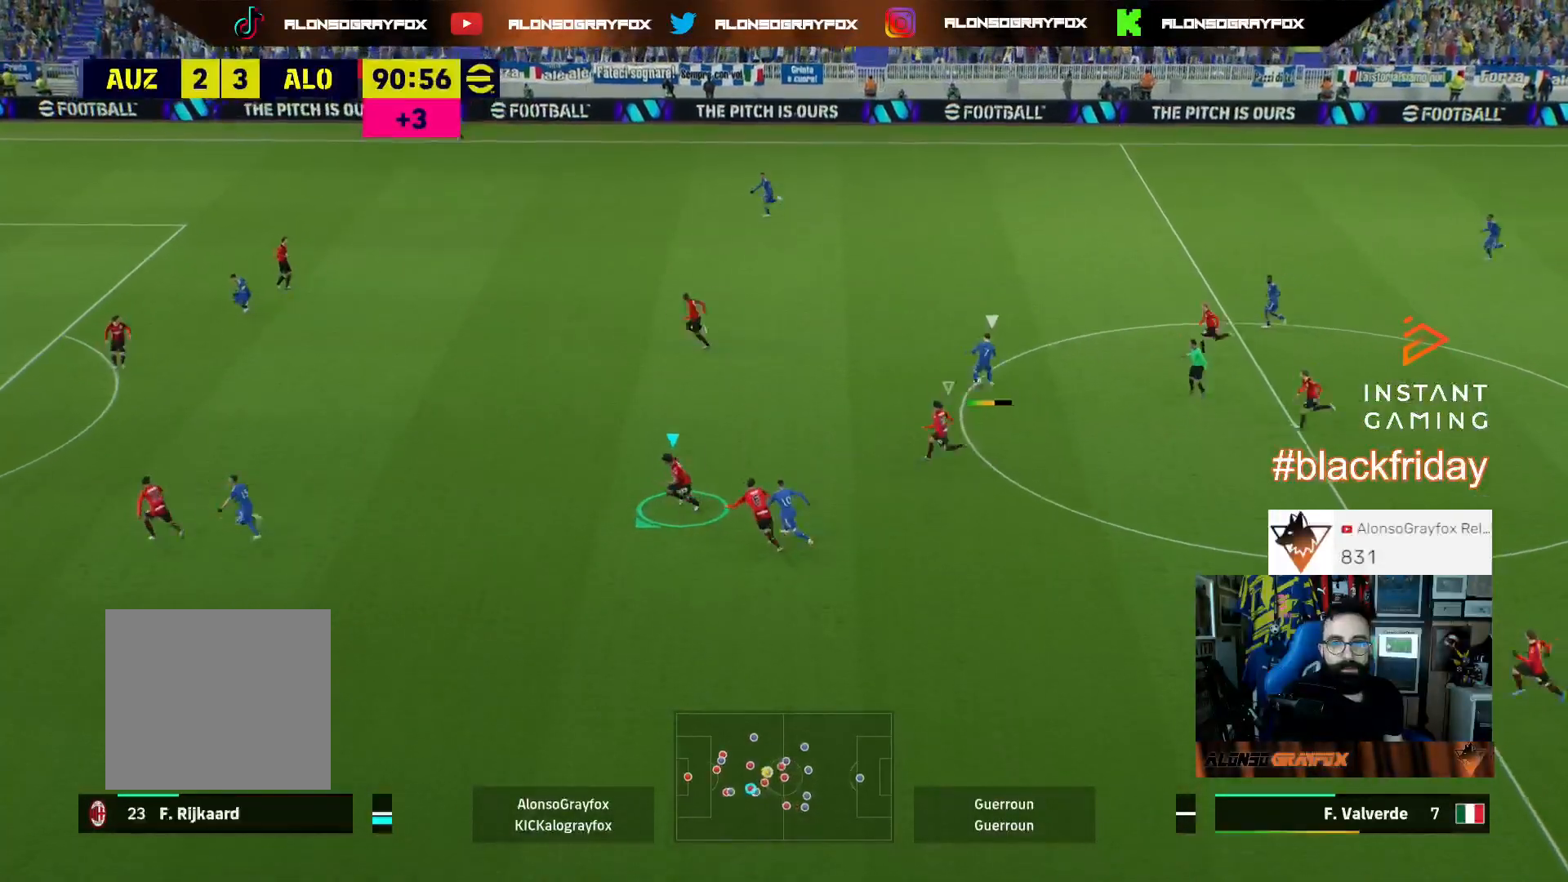
{"buttons": ["L3"], "left_stick": "up", "right_stick": "center", "events": [[133, "R1", "up"], [167, "R2", "up"], [233, "L3", "up"], [300, "L2", "up"], [300, "left_stick", "up-left"], [400, "L1", "down"], [400, "L3", "down"], [400, "left_stick", "up"], [500, "L1", "up"]]}
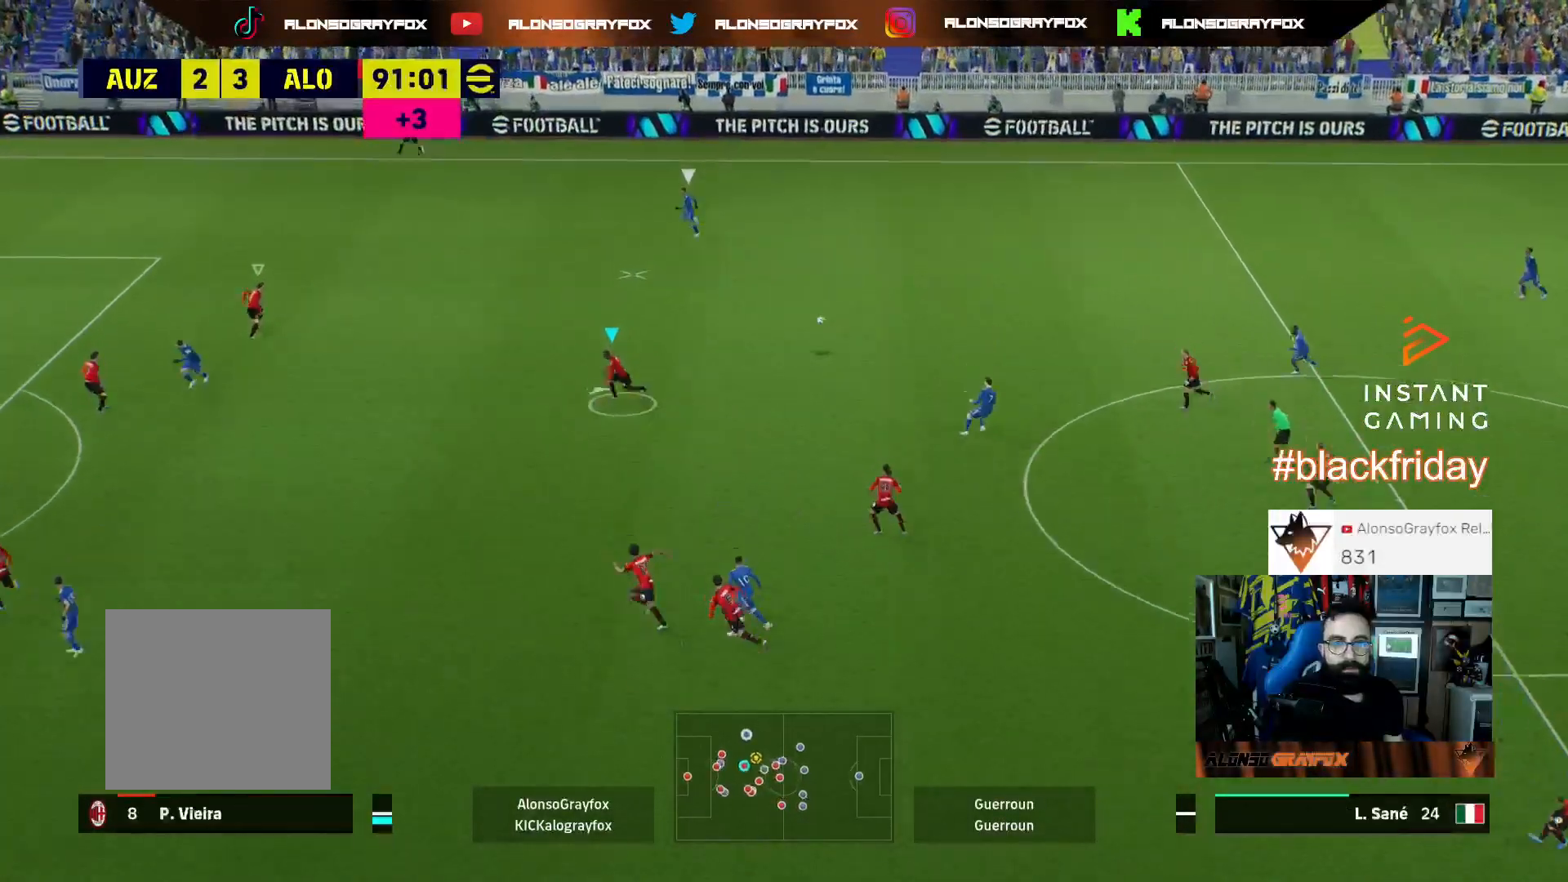
{"buttons": ["R1", "R2", "L3"], "left_stick": "up", "right_stick": "center", "events": [[200, "R2", "down"], [233, "R1", "down"]]}
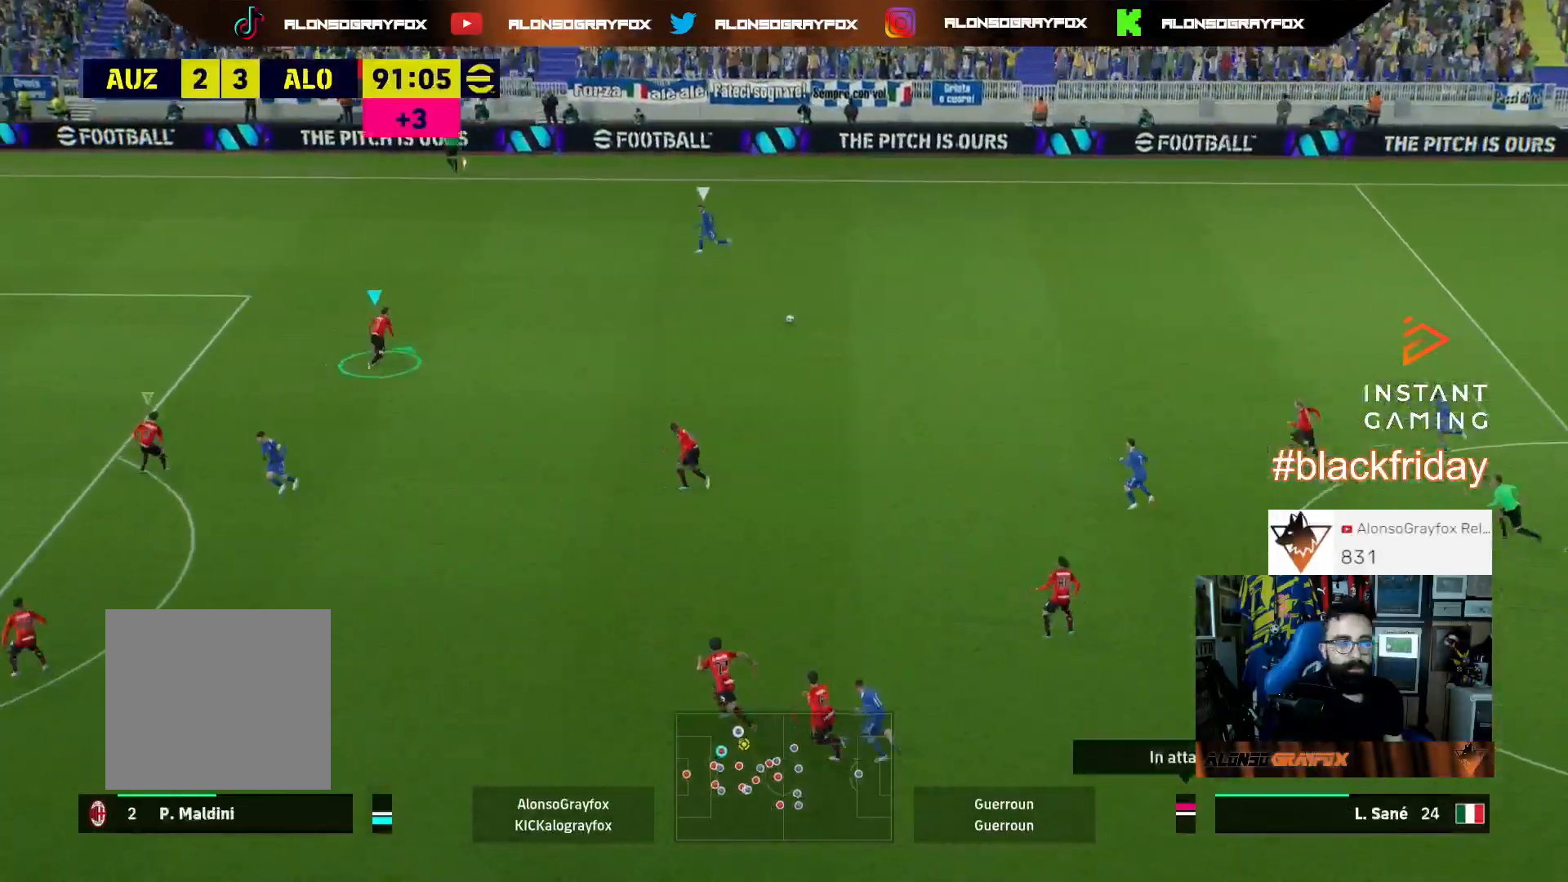
{"buttons": ["CROSS", "L2", "R1", "R2", "L3"], "left_stick": "up-right", "right_stick": "center", "events": [[33, "CROSS", "down"], [33, "left_stick", "up-right"], [333, "L2", "down"]]}
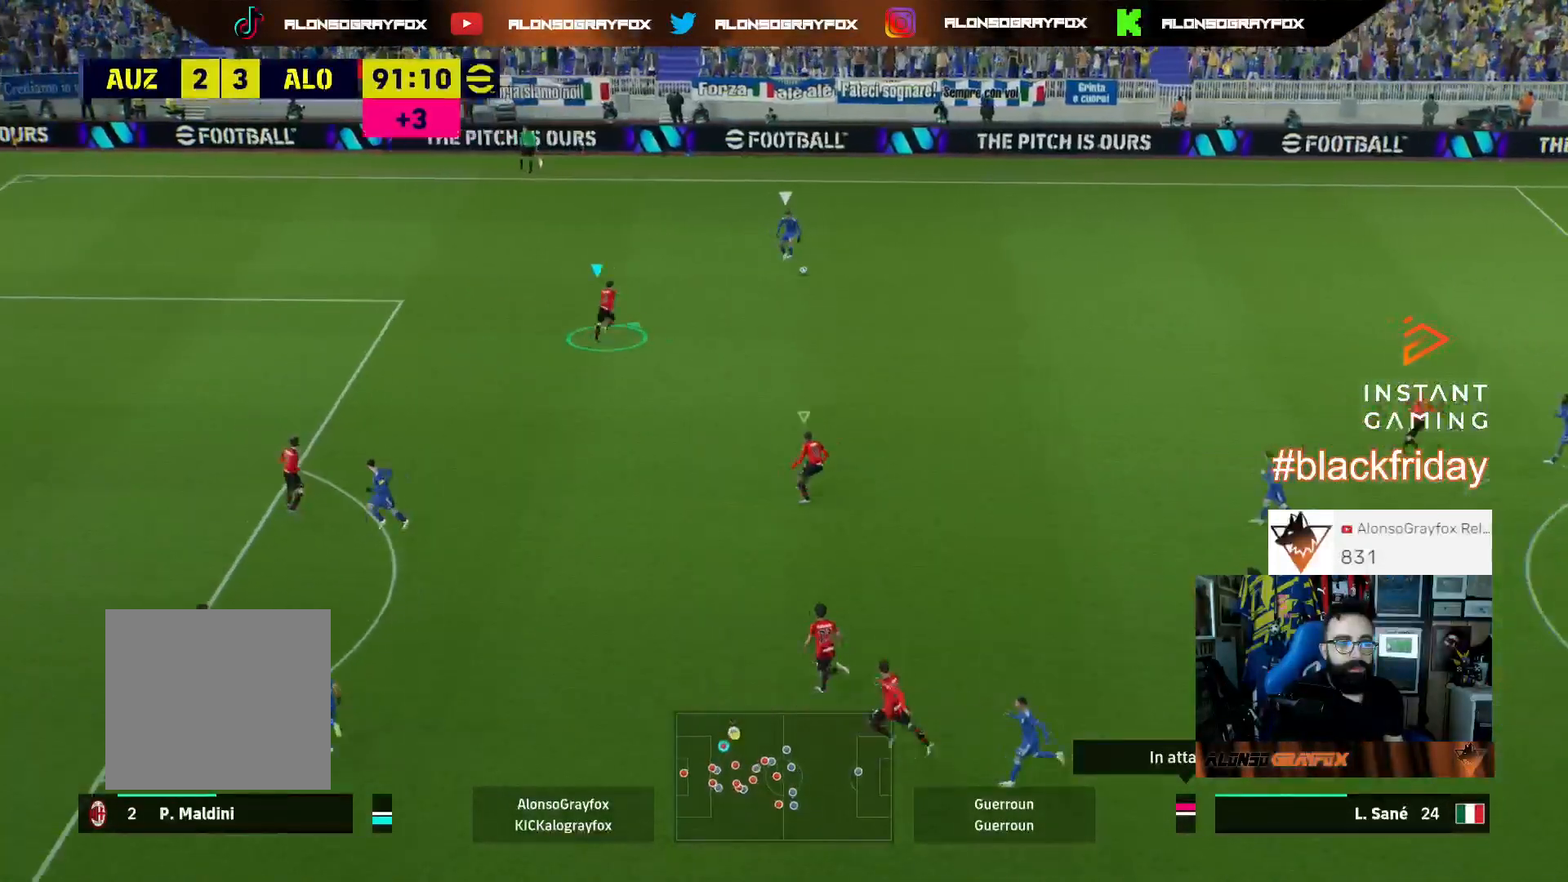
{"buttons": ["L2"], "left_stick": "right", "right_stick": "center", "events": [[67, "CROSS", "up"], [67, "R1", "up"], [100, "left_stick", "right"], [133, "L3", "up"], [133, "R2", "up"]]}
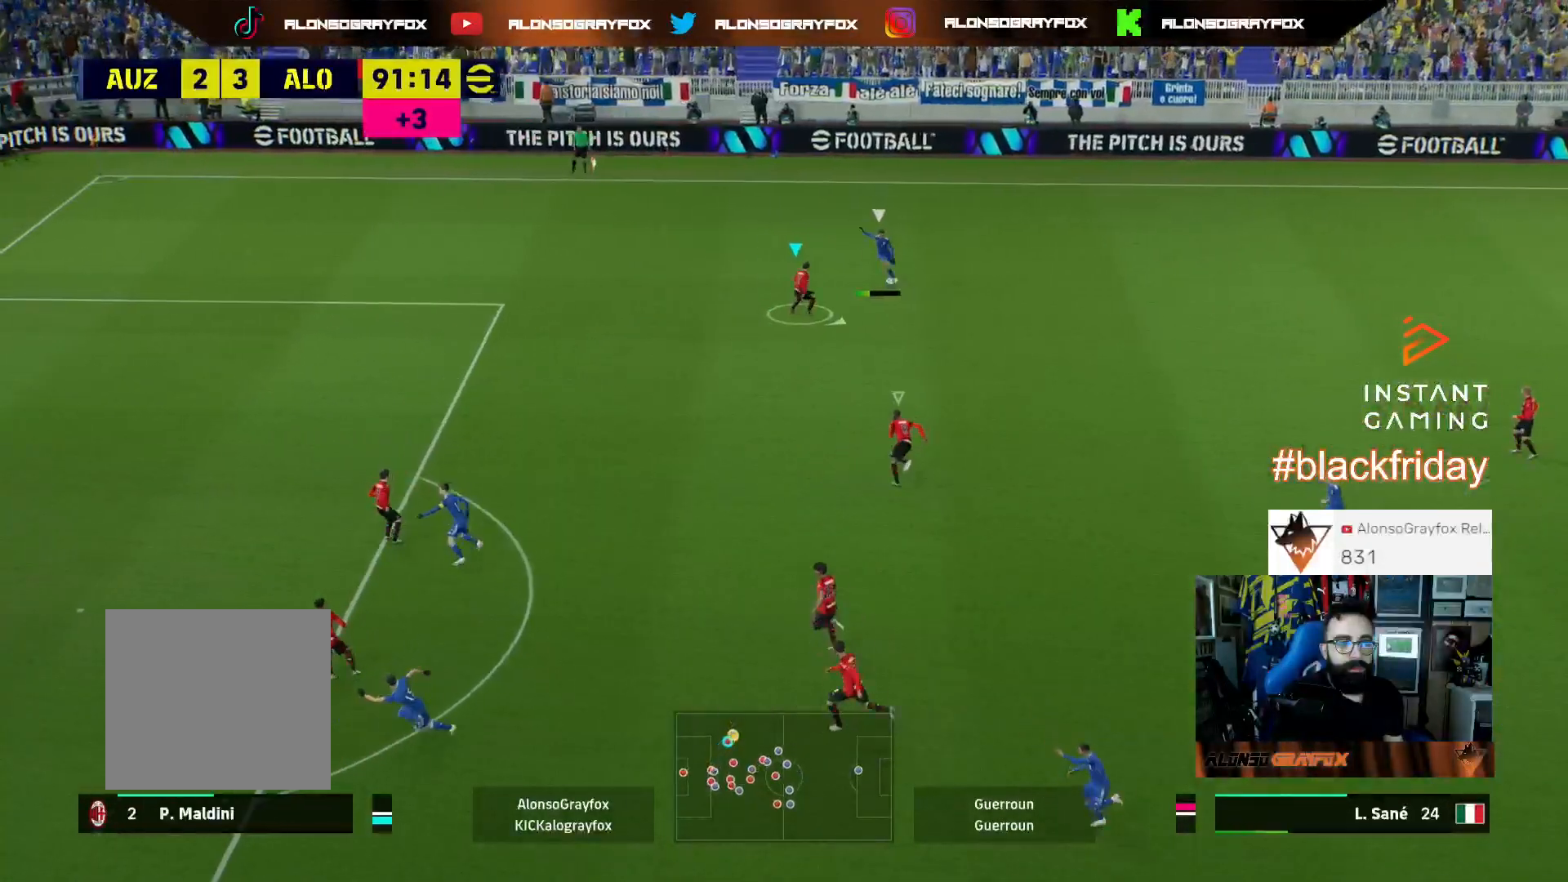
{"buttons": ["L2"], "left_stick": "right", "right_stick": "center", "events": []}
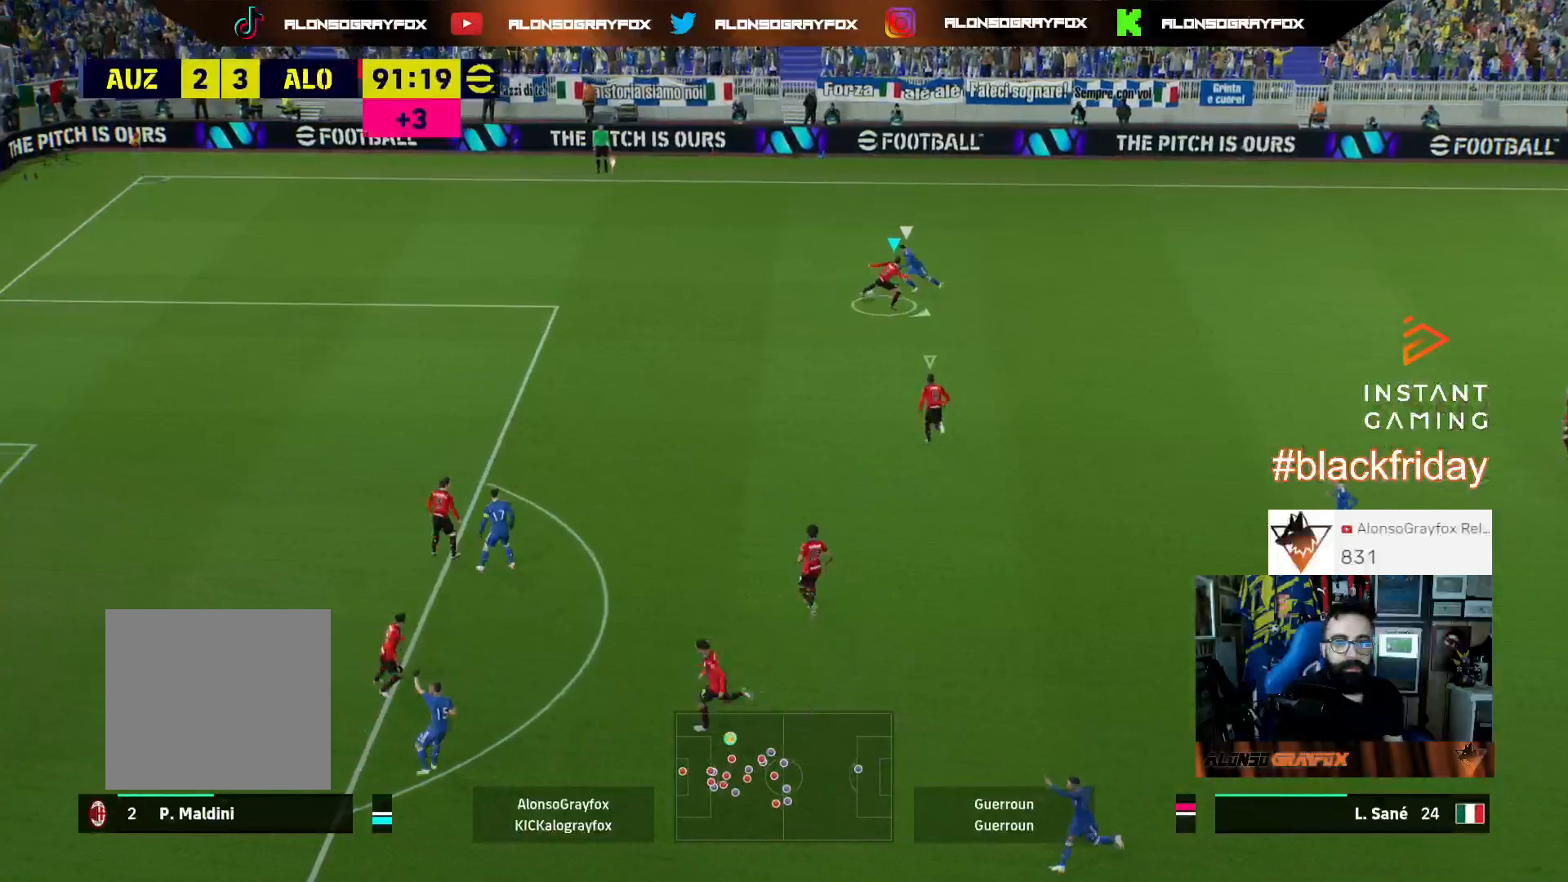
{"buttons": ["R2"], "left_stick": "right", "right_stick": "center", "events": [[233, "R2", "down"], [300, "L2", "up"]]}
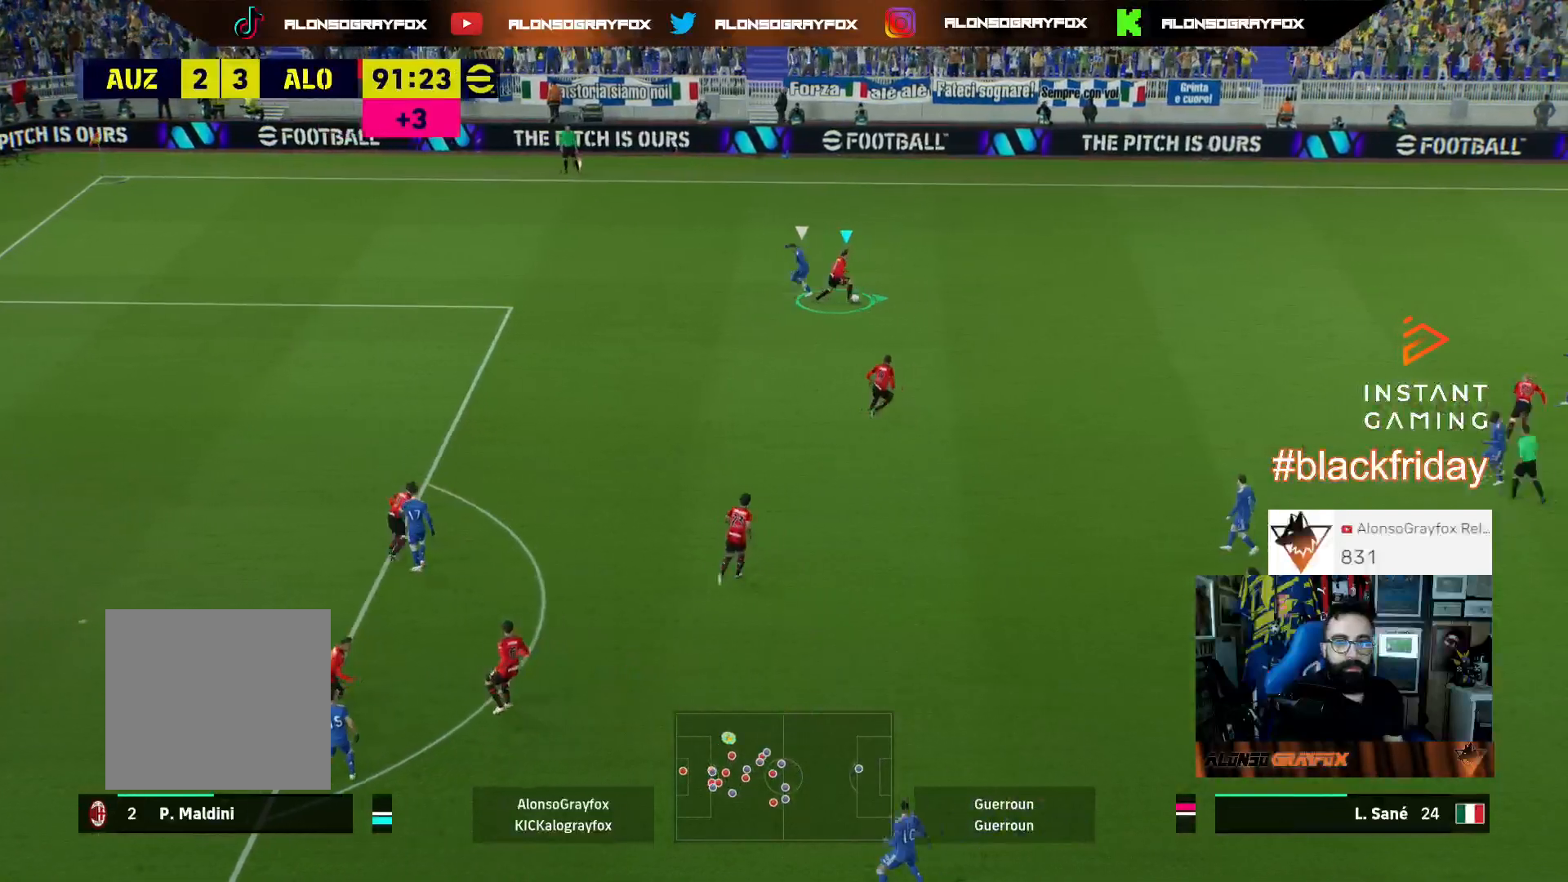
{"buttons": ["R1", "R2"], "left_stick": "right", "right_stick": "center", "events": [[400, "R1", "down"]]}
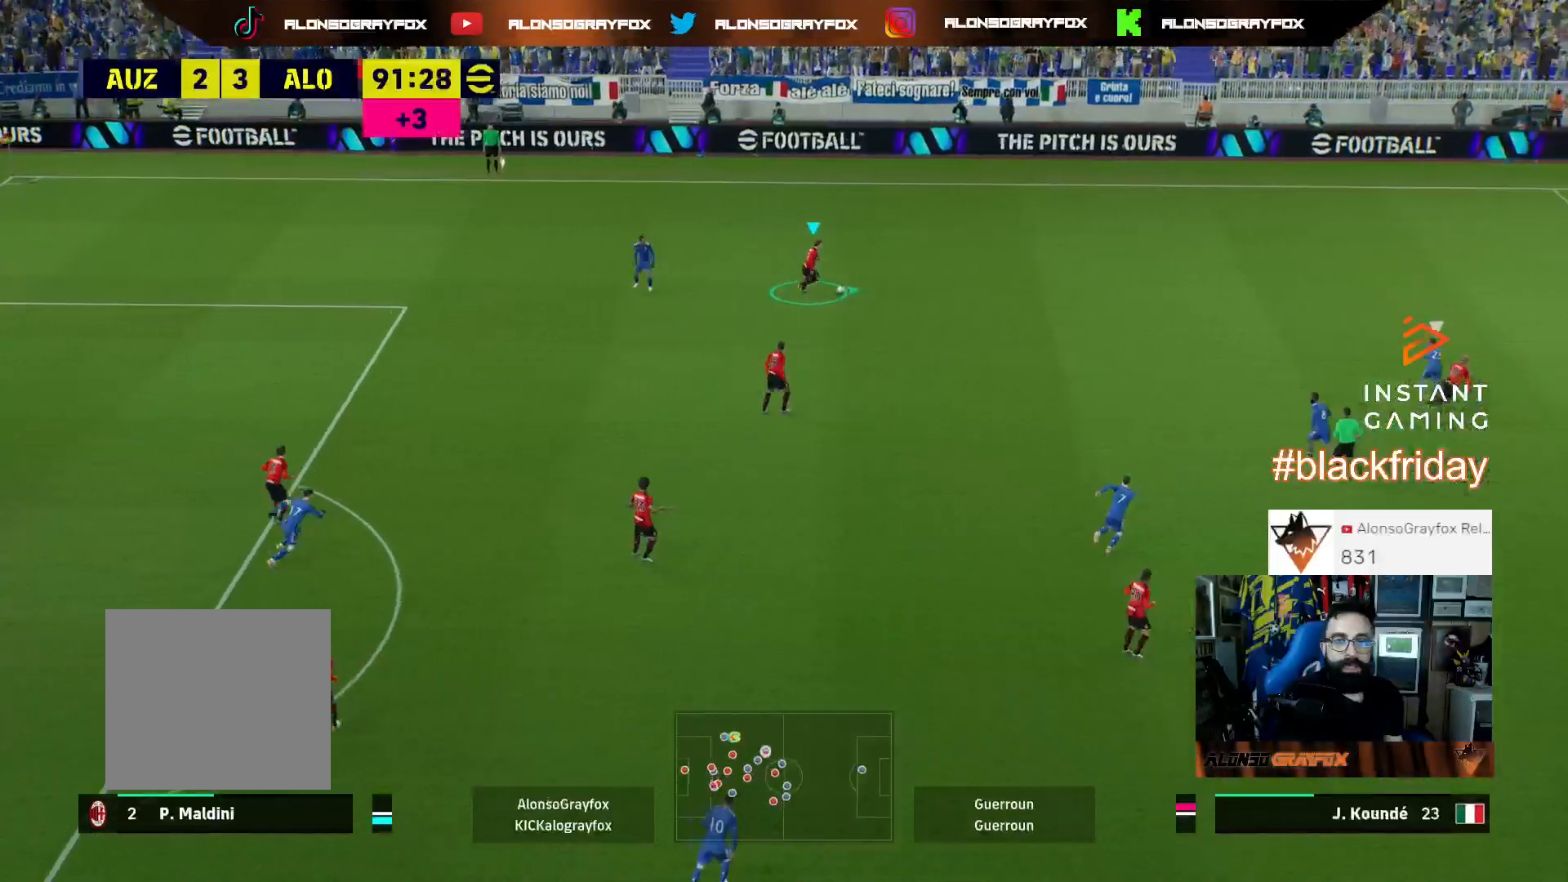
{"buttons": [], "left_stick": "right", "right_stick": "center", "events": [[433, "R1", "up"], [467, "R2", "up"]]}
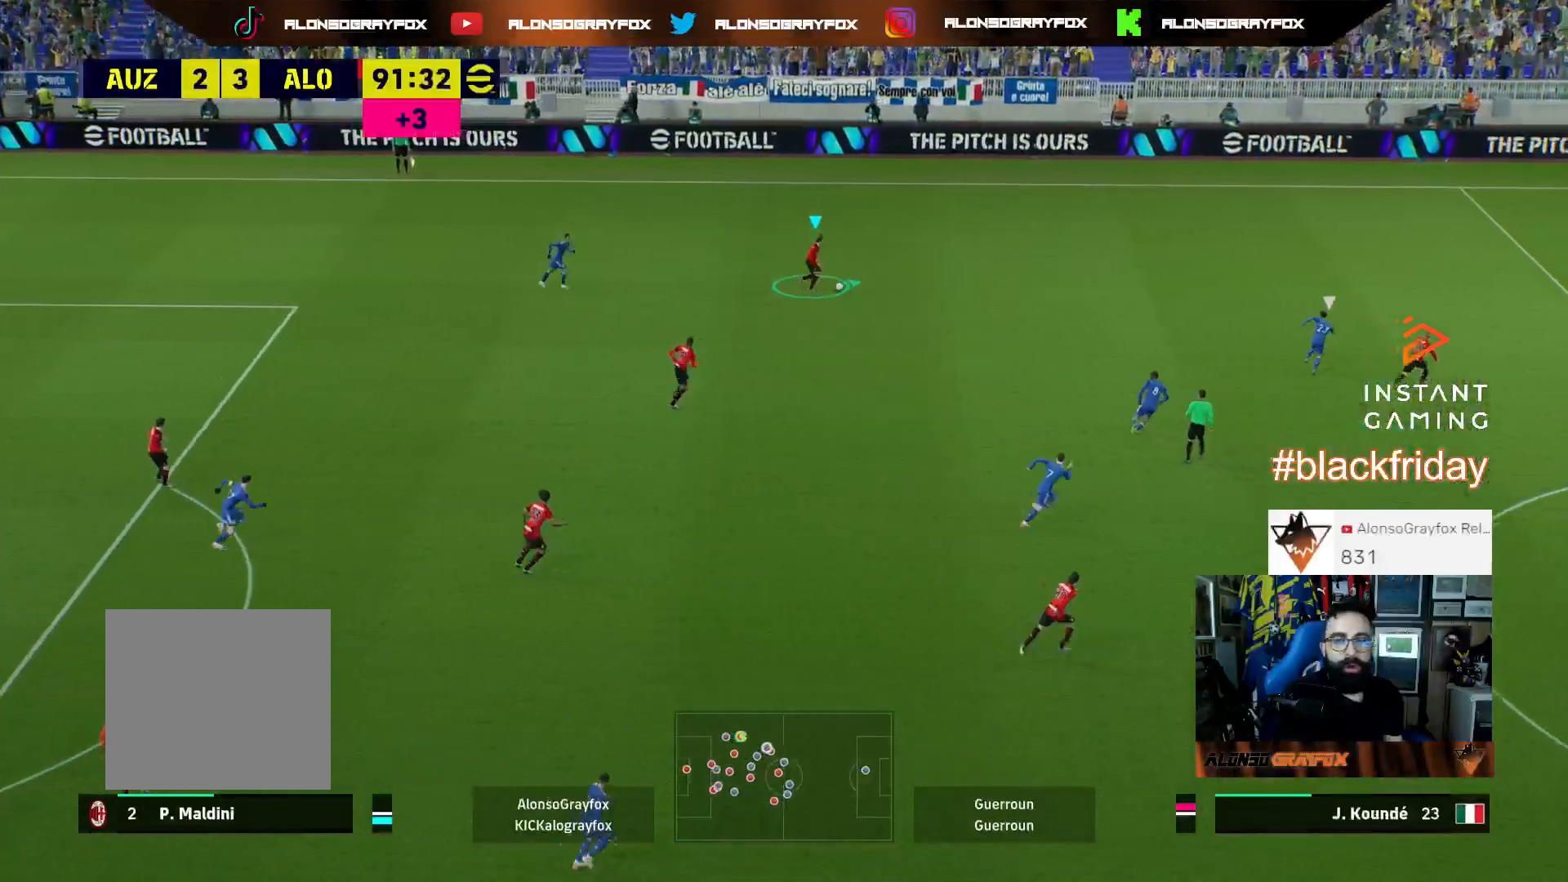
{"buttons": [], "left_stick": "right", "right_stick": "center", "events": []}
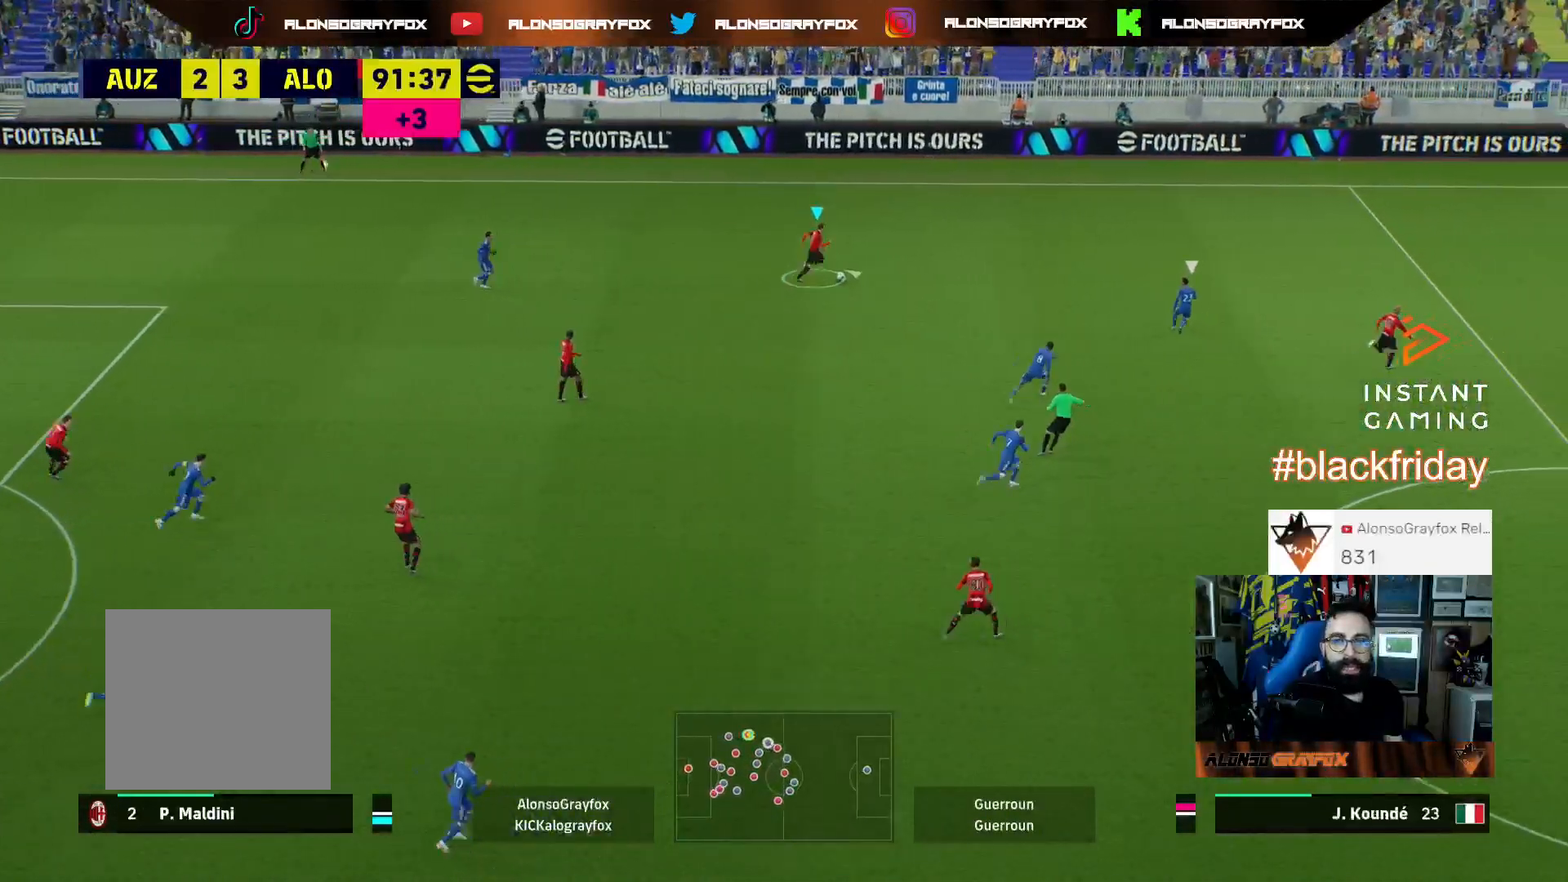
{"buttons": ["TRIANGLE"], "left_stick": "right", "right_stick": "center", "events": [[467, "TRIANGLE", "down"]]}
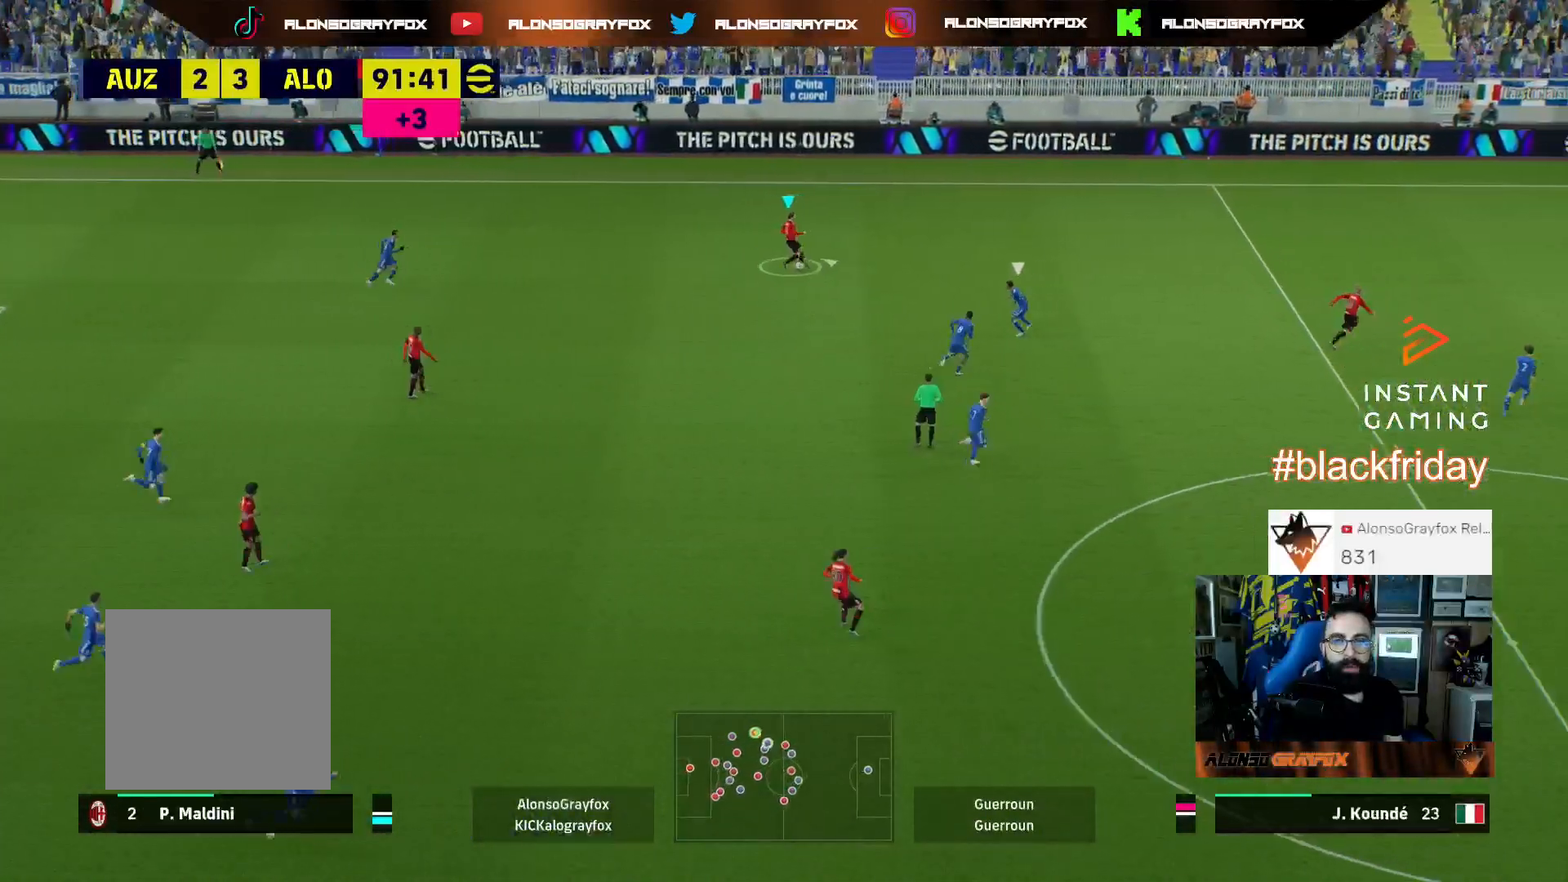
{"buttons": [], "left_stick": "right", "right_stick": "center", "events": [[167, "R2", "down"], [167, "TRIANGLE", "up"], [467, "R2", "up"]]}
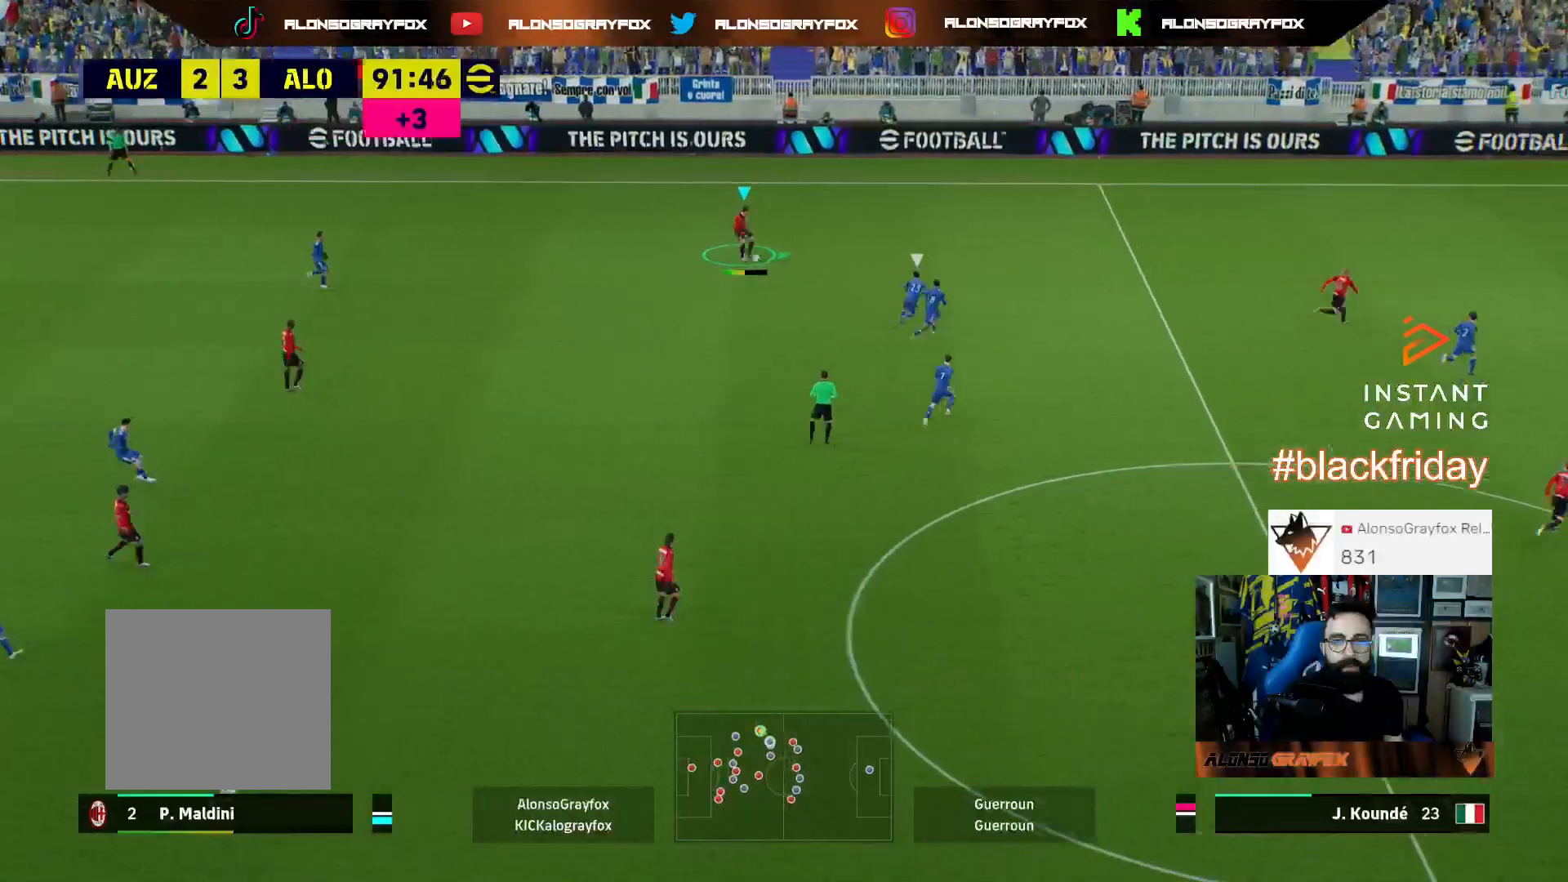
{"buttons": ["R2"], "left_stick": "up-right", "right_stick": "center", "events": [[33, "left_stick", "up-right"], [100, "R2", "down"]]}
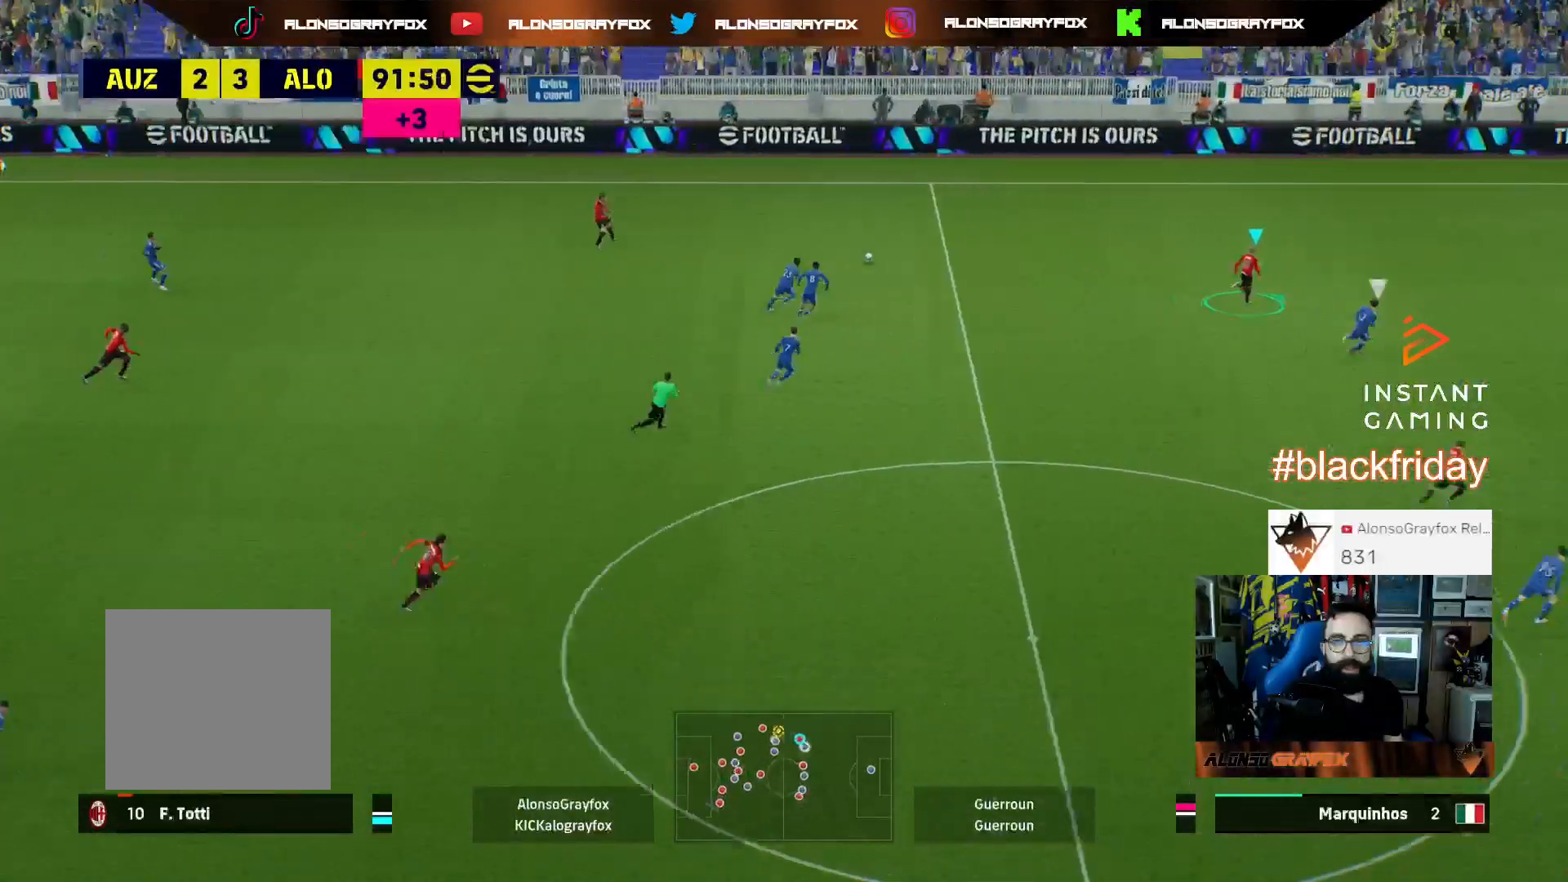
{"buttons": ["R1", "L3"], "left_stick": "down-left", "right_stick": "center", "events": [[100, "R2", "up"], [167, "left_stick", "up-left"], [233, "L3", "down"], [233, "R1", "down"], [300, "left_stick", "down-left"]]}